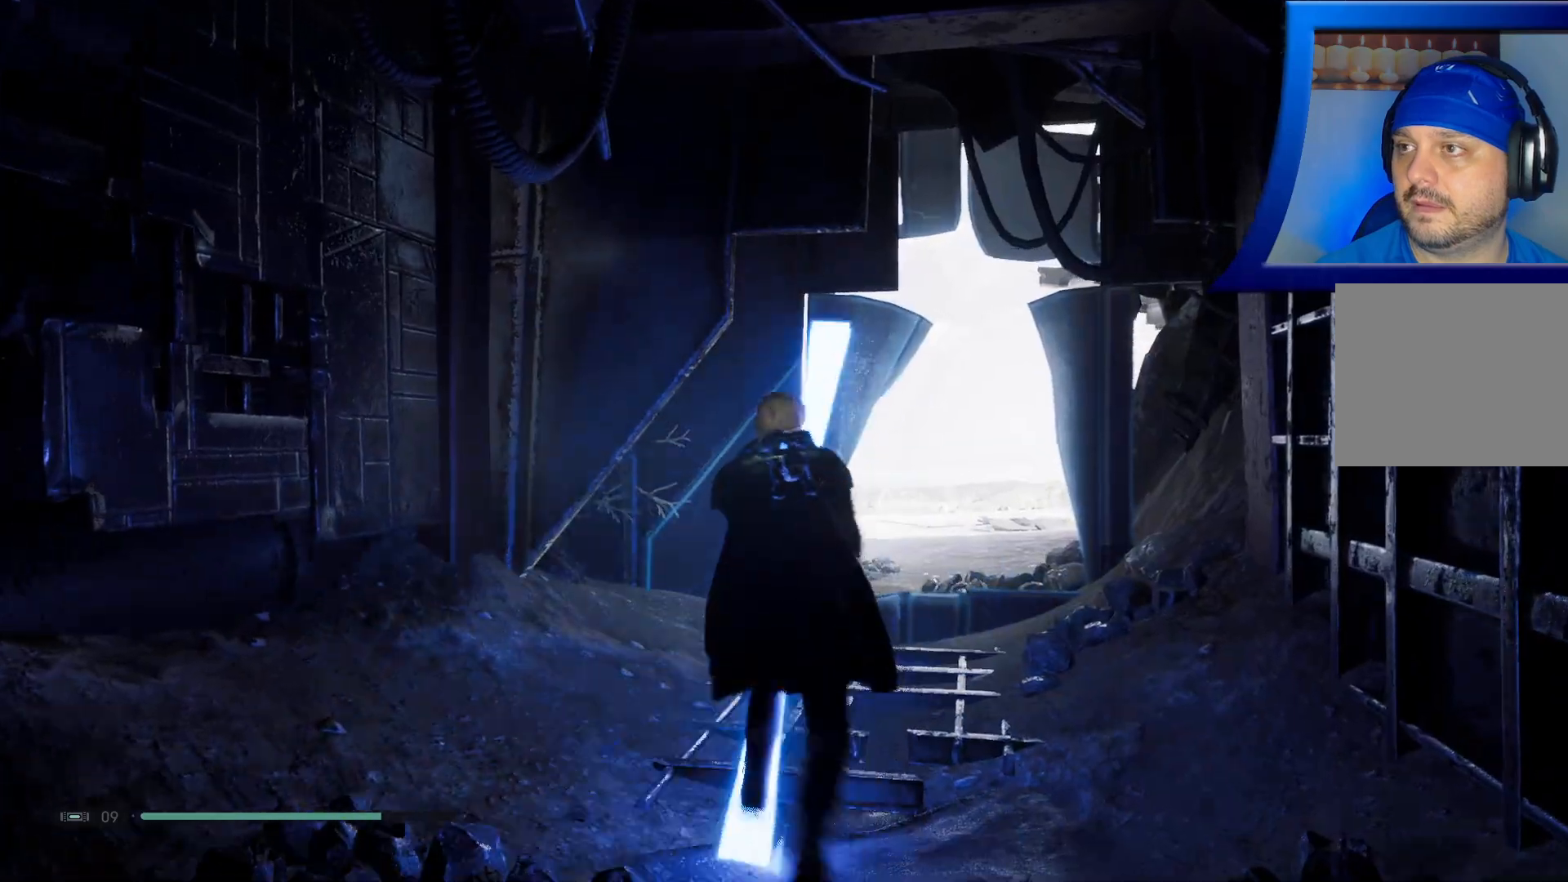
Gameplay with a controller (Xbox layout); each line is a JSON object with the inputs held at the frame after it. "events" lists button and stick changes between this image and that frame as [ms after this image, input, new state], when the widget could be followed in between.
{"buttons": [], "left_stick": "up", "right_stick": "center", "events": [[167, "right_stick", "down"], [267, "right_stick", "center"]]}
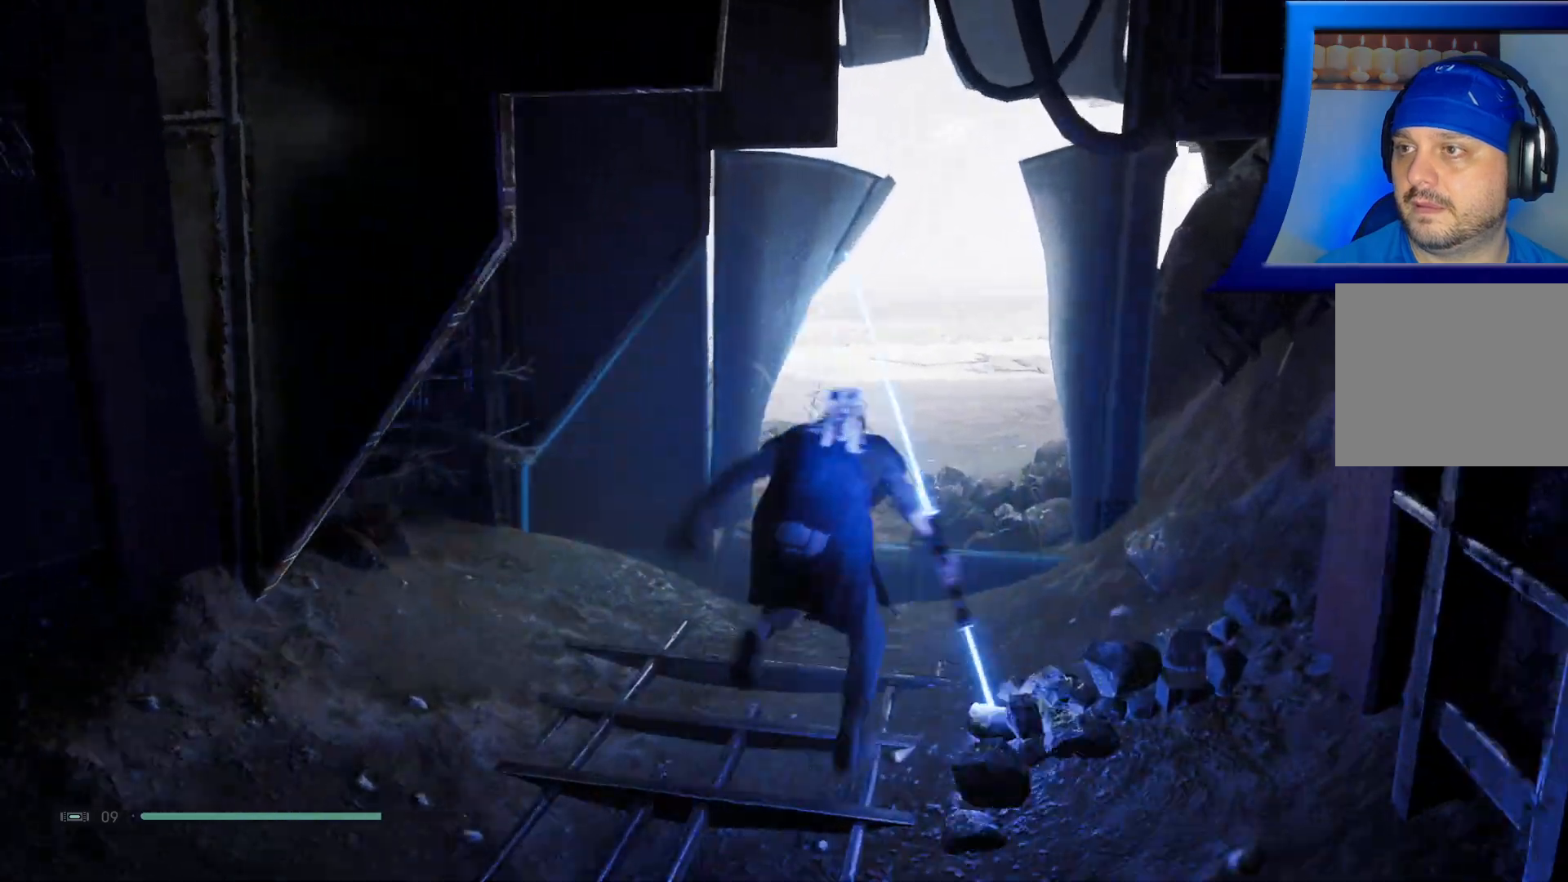
{"buttons": [], "left_stick": "up", "right_stick": "center"}
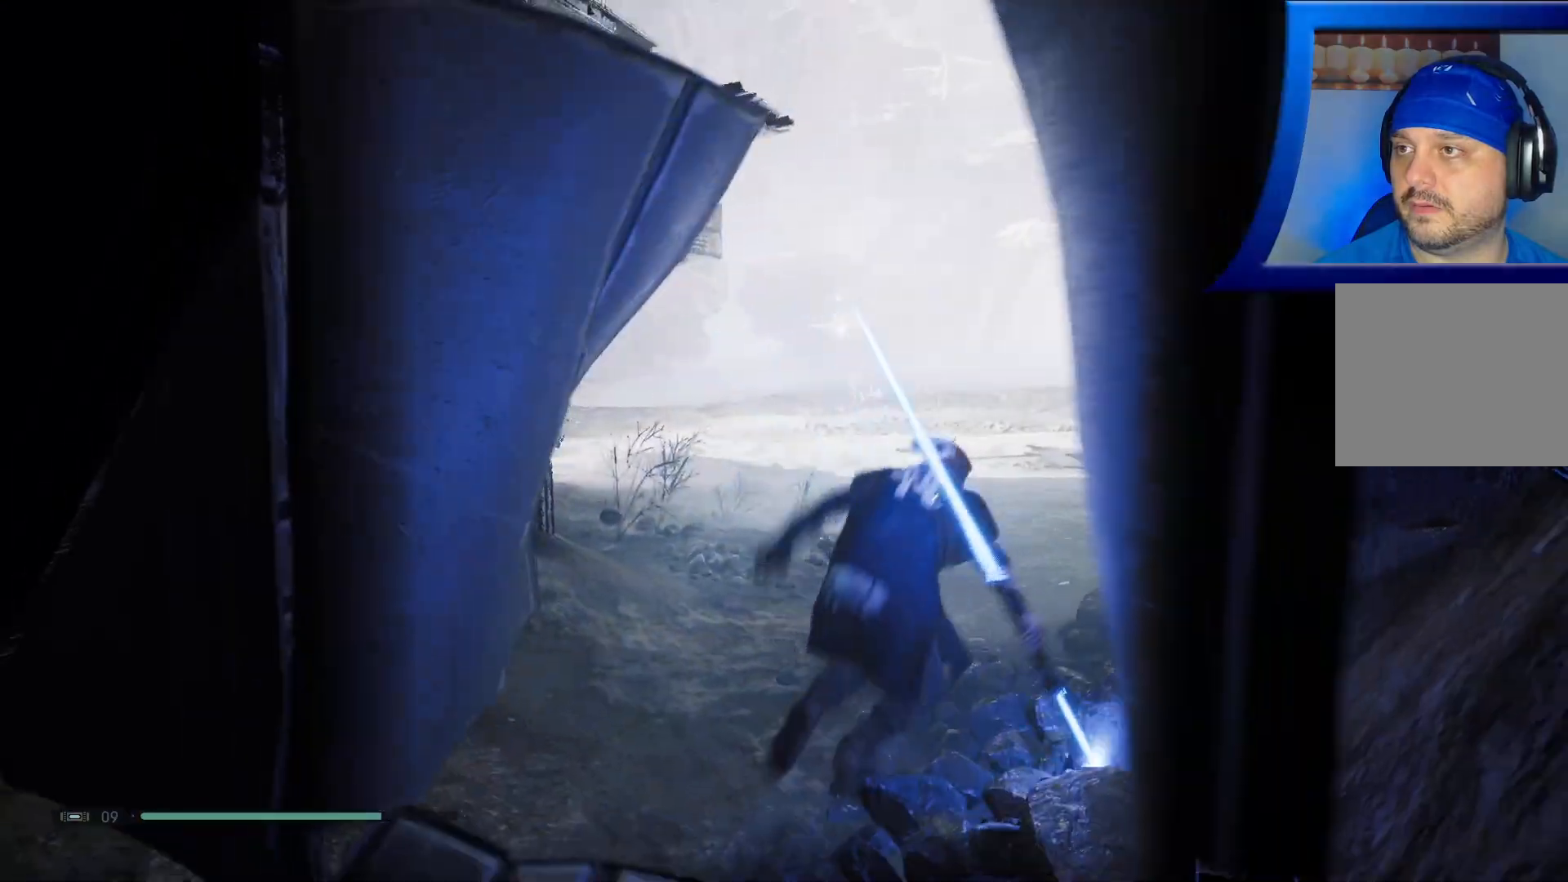
{"buttons": [], "left_stick": "up", "right_stick": "center"}
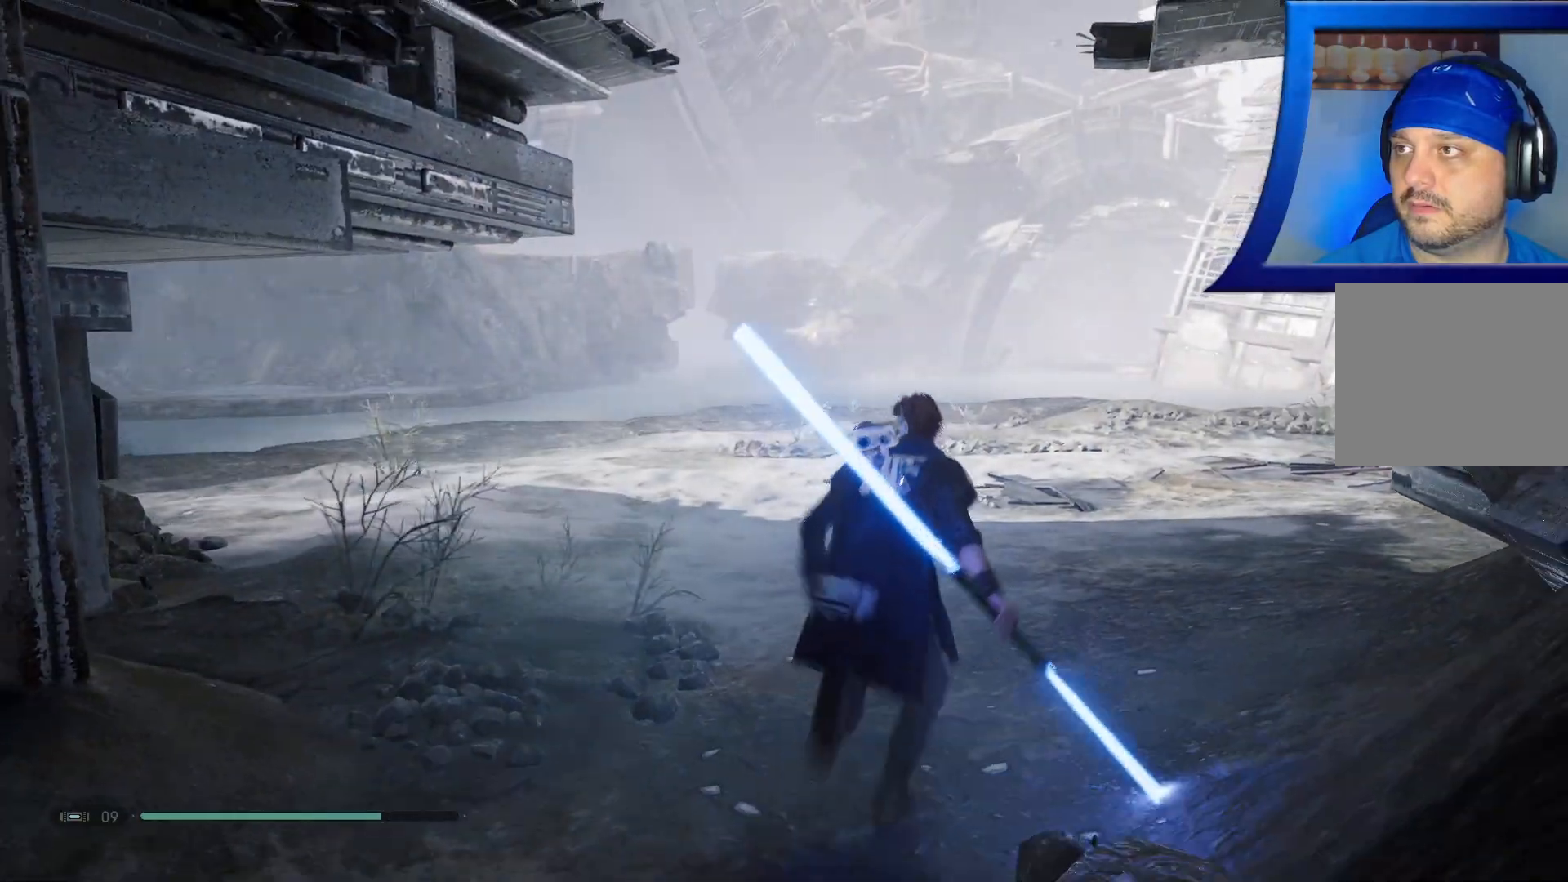
{"buttons": [], "left_stick": "up", "right_stick": "right", "events": [[33, "right_stick", "right"]]}
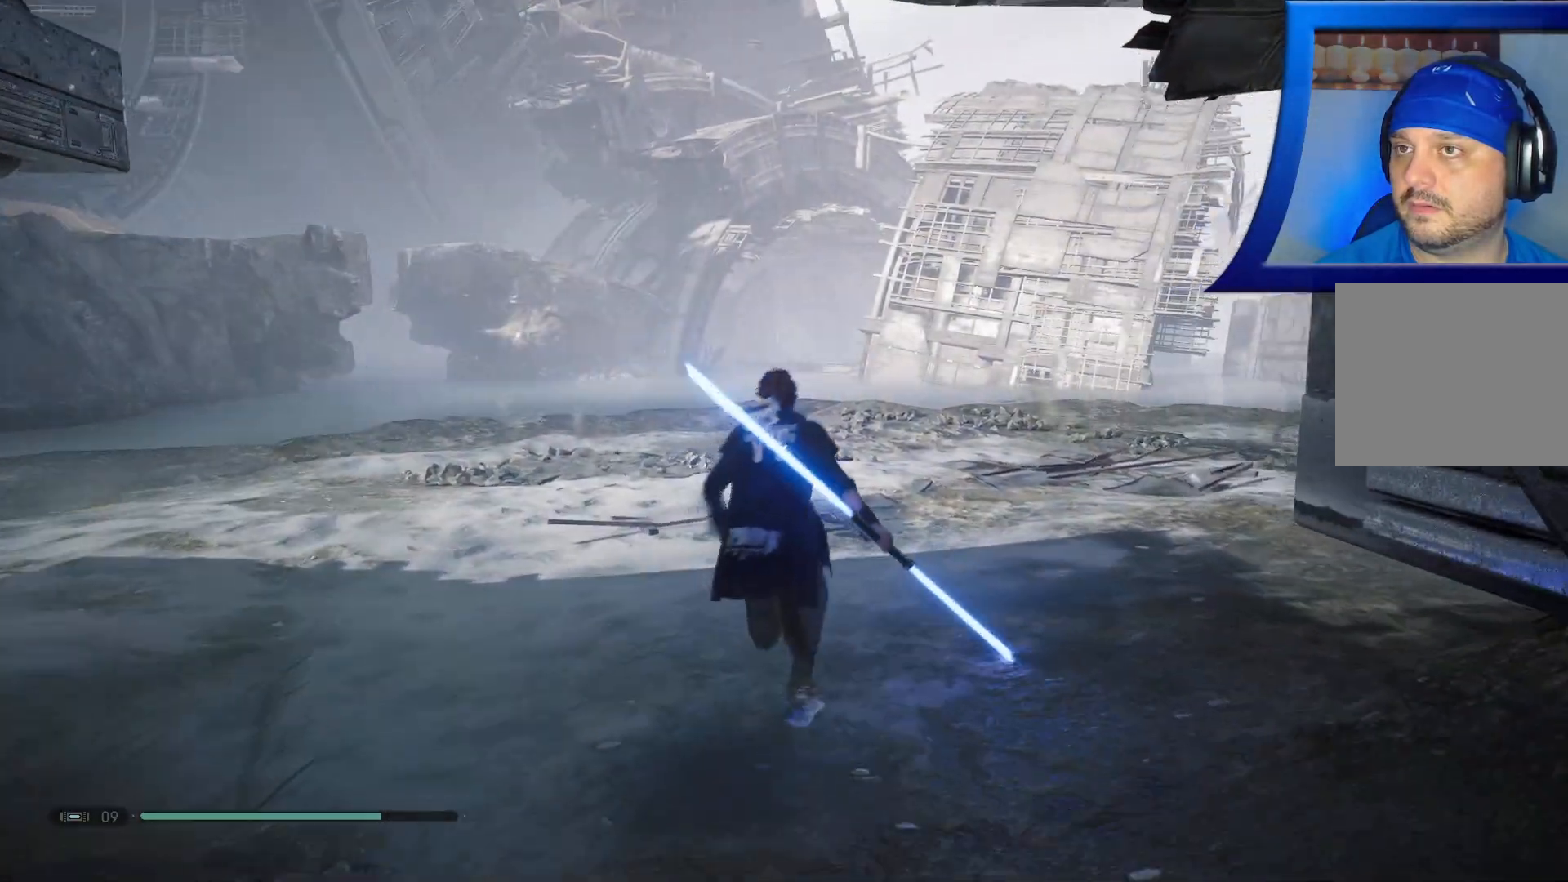
{"buttons": [], "left_stick": "up", "right_stick": "right", "events": []}
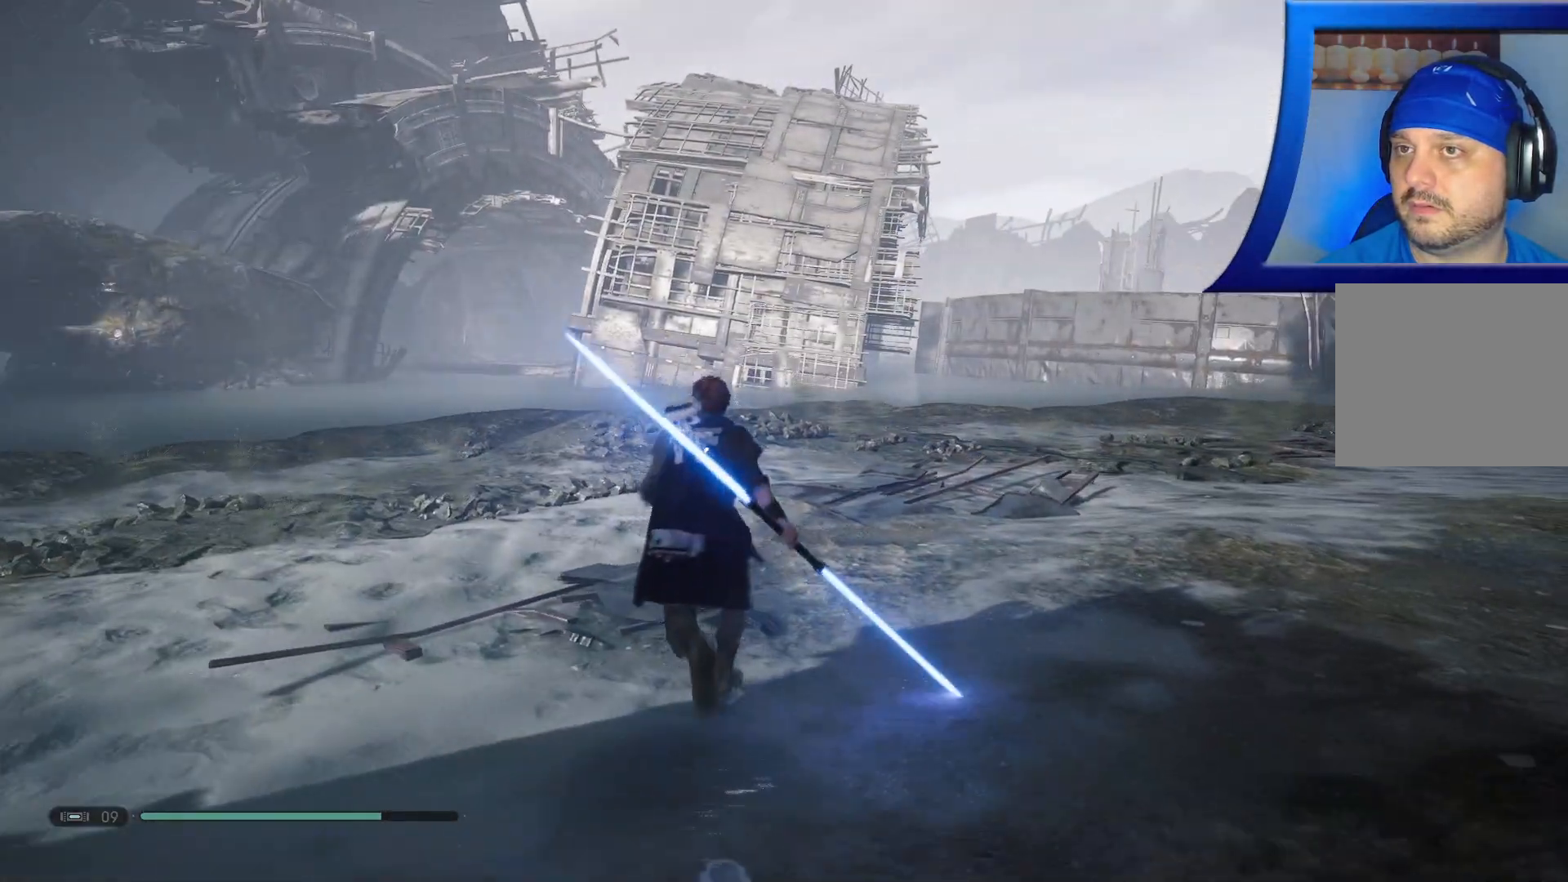
{"buttons": [], "left_stick": "up", "right_stick": "right", "events": []}
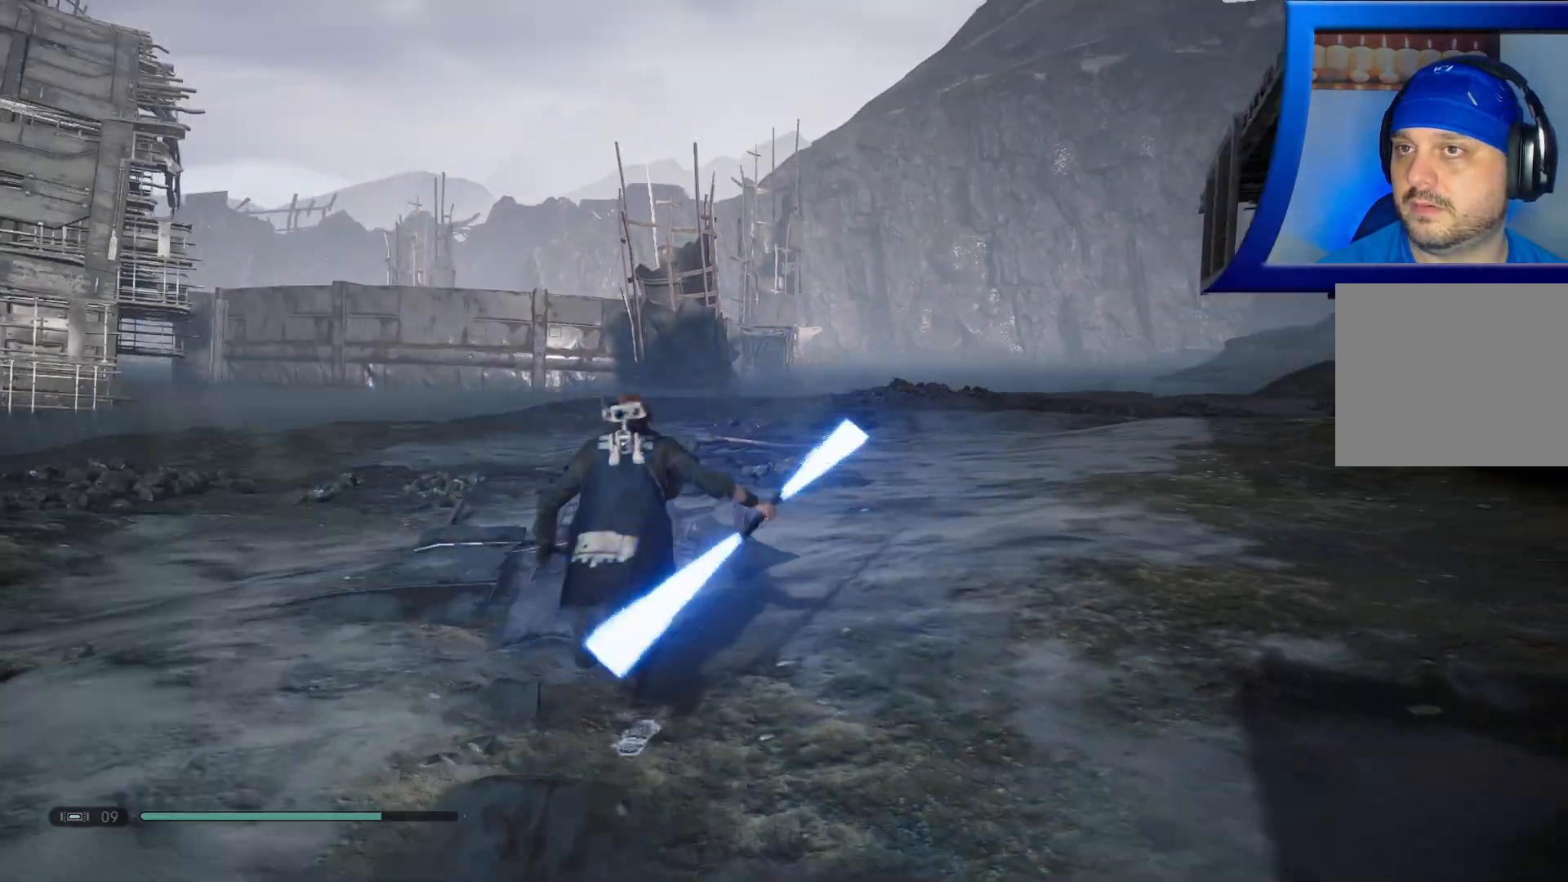
{"buttons": [], "left_stick": "up", "right_stick": "right", "events": []}
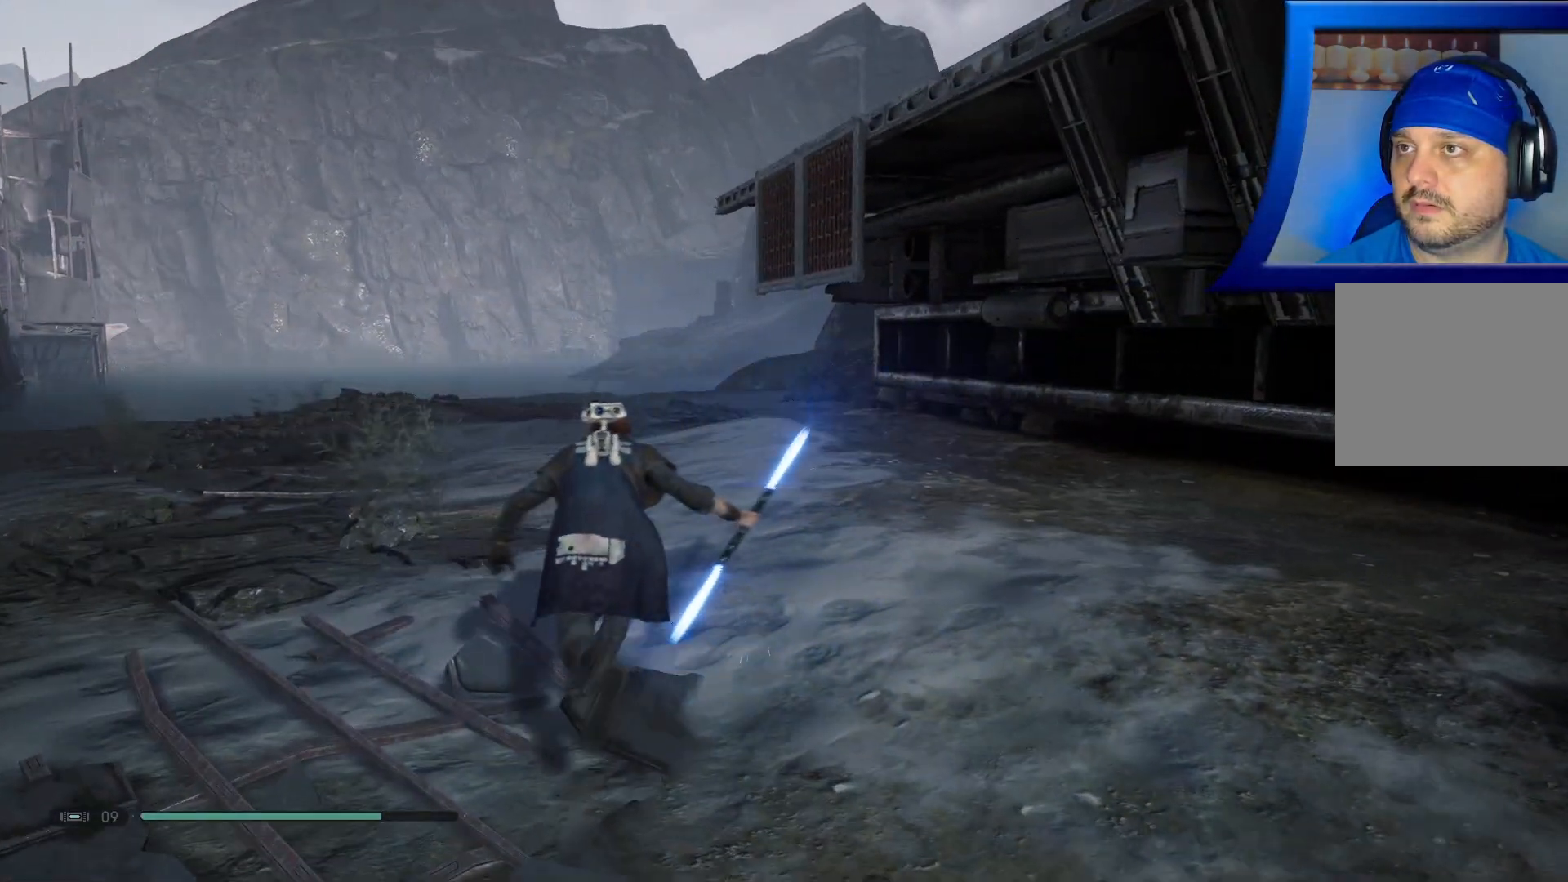
{"buttons": [], "left_stick": "up", "right_stick": "right", "events": [[167, "right_stick", "center"], [317, "right_stick", "right"]]}
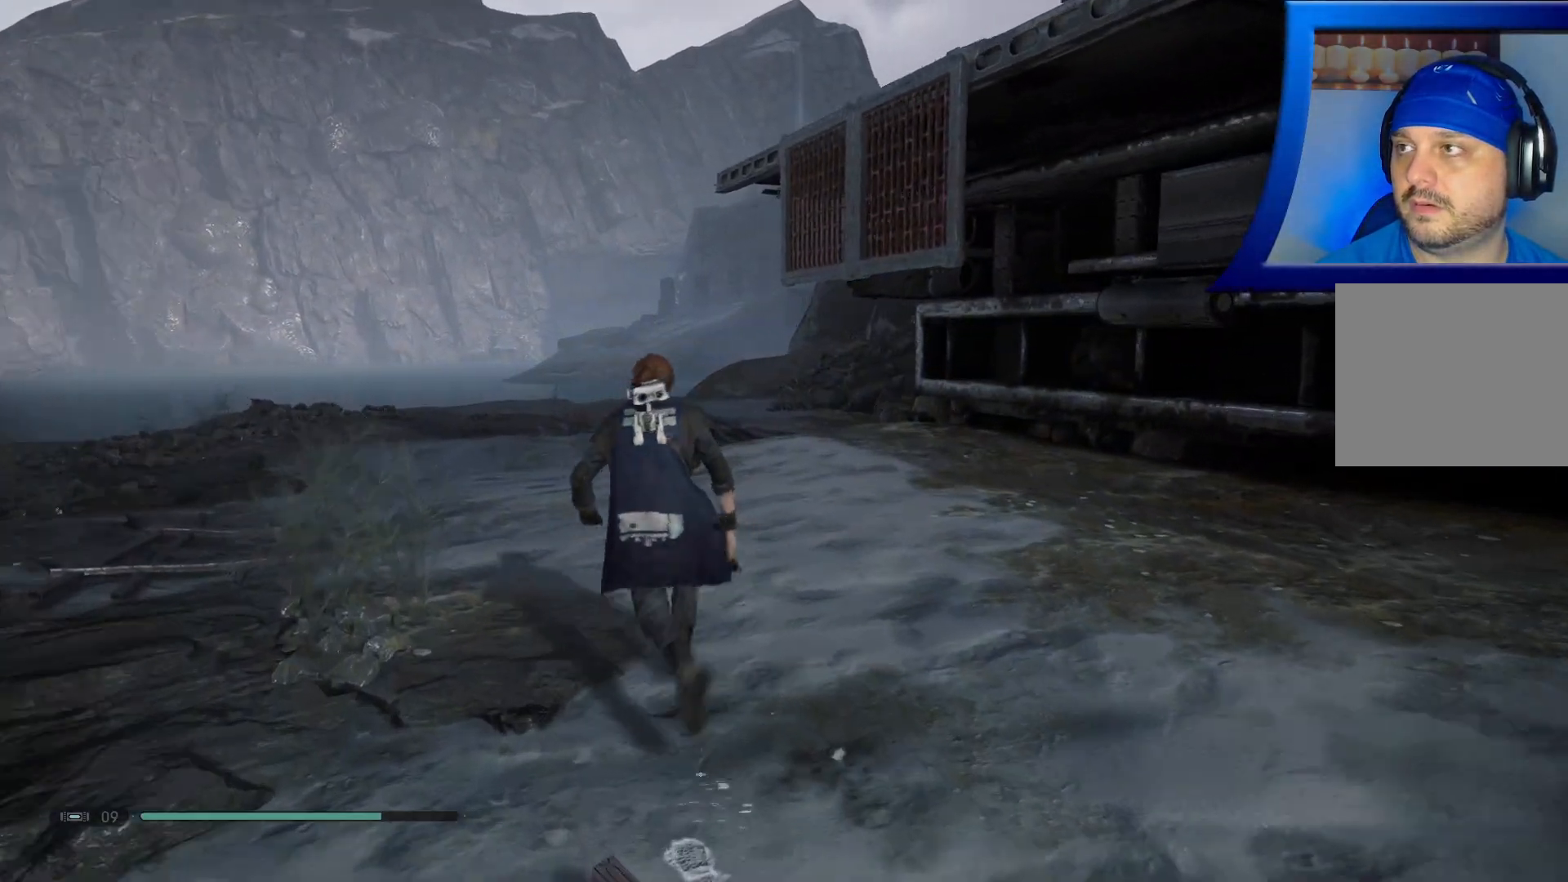
{"buttons": [], "left_stick": "up", "right_stick": "center", "events": [[167, "right_stick", "center"]]}
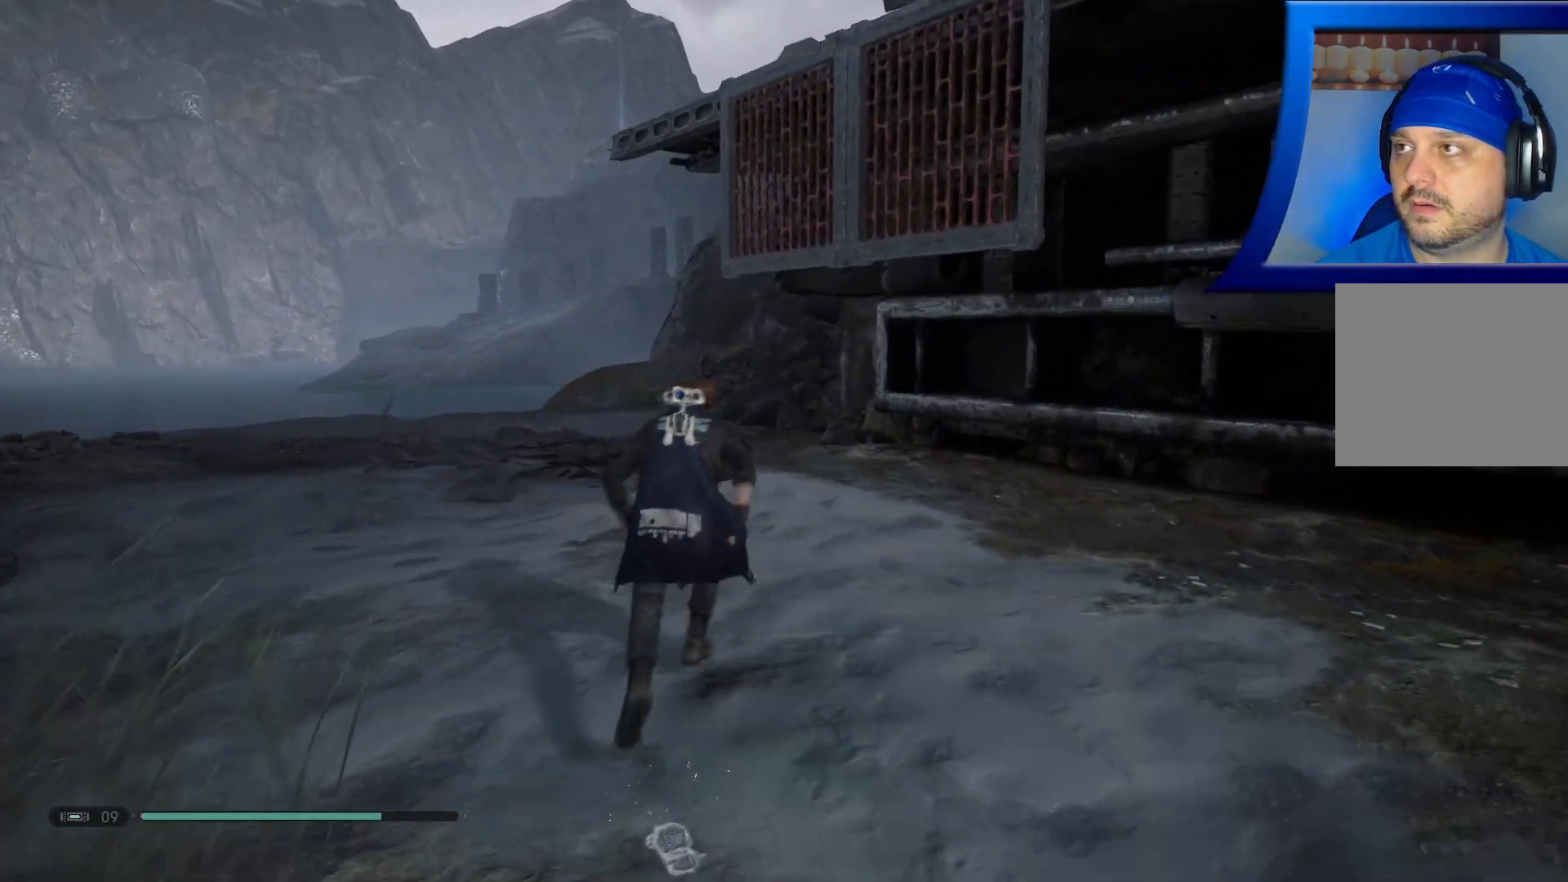
{"buttons": ["A"], "left_stick": "up", "right_stick": "center", "events": [[33, "left_stick", "up-right"], [50, "A", "down"], [400, "left_stick", "up"]]}
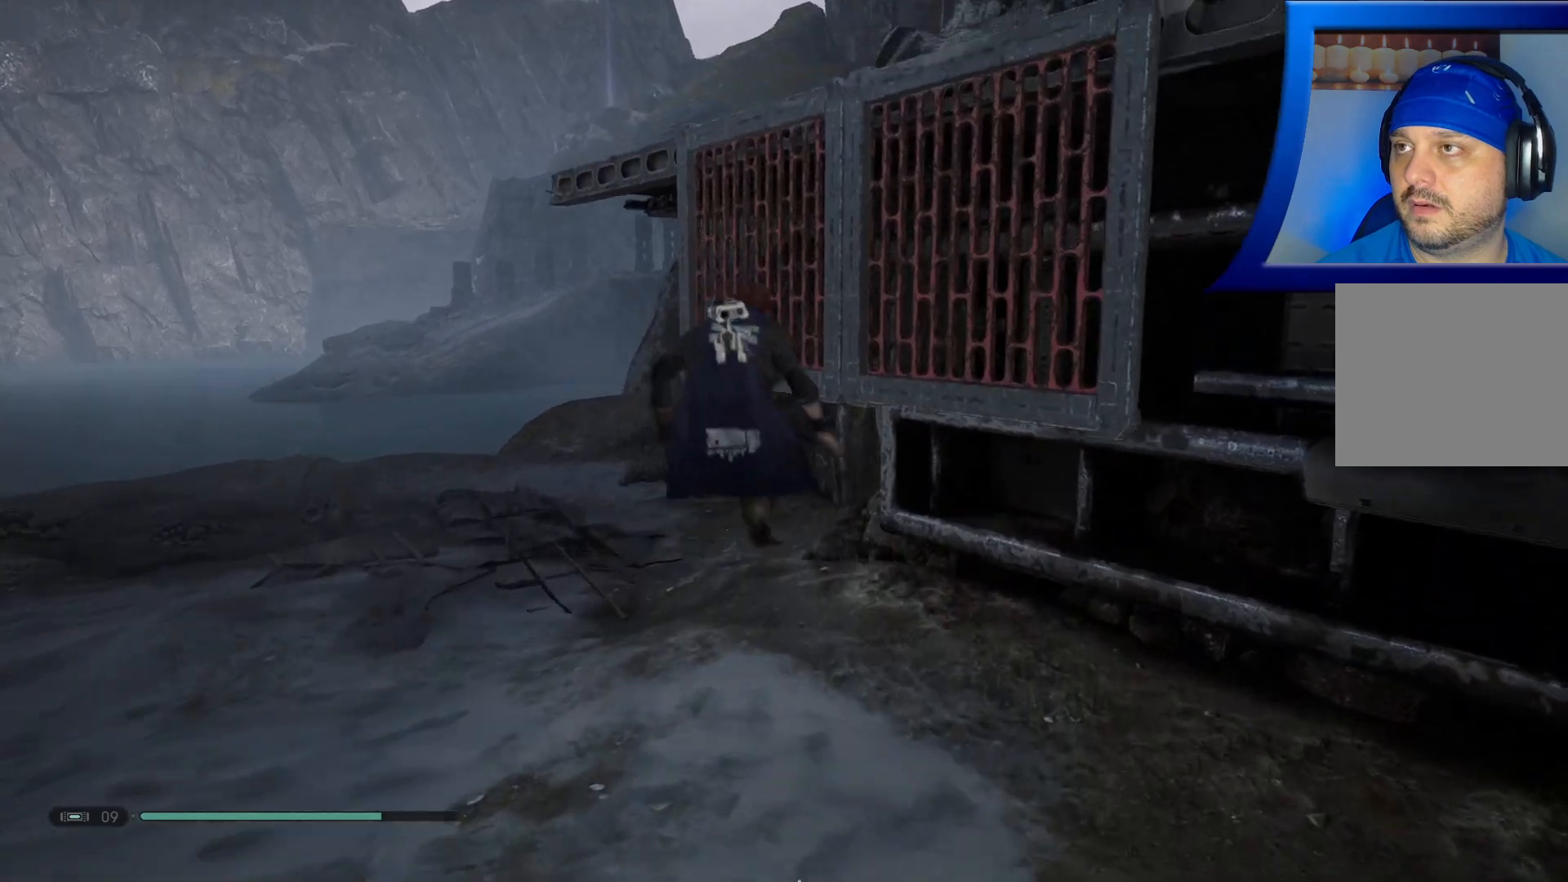
{"buttons": [], "left_stick": "up", "right_stick": "center", "events": [[33, "A", "up"], [50, "L2", "down"], [233, "L2", "up"]]}
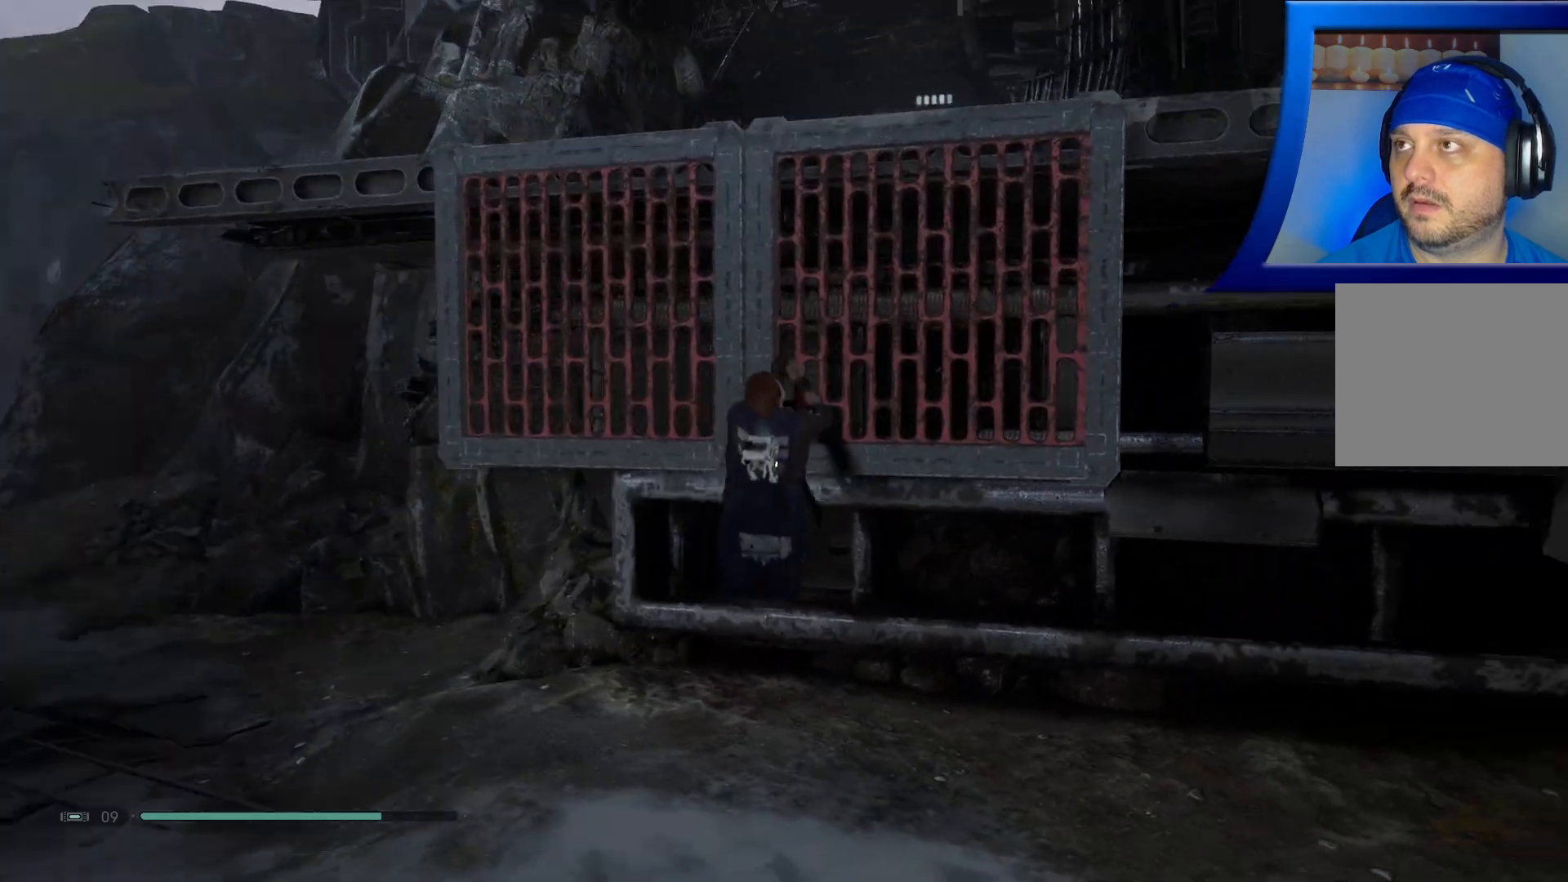
{"buttons": [], "left_stick": "up", "right_stick": "center", "events": []}
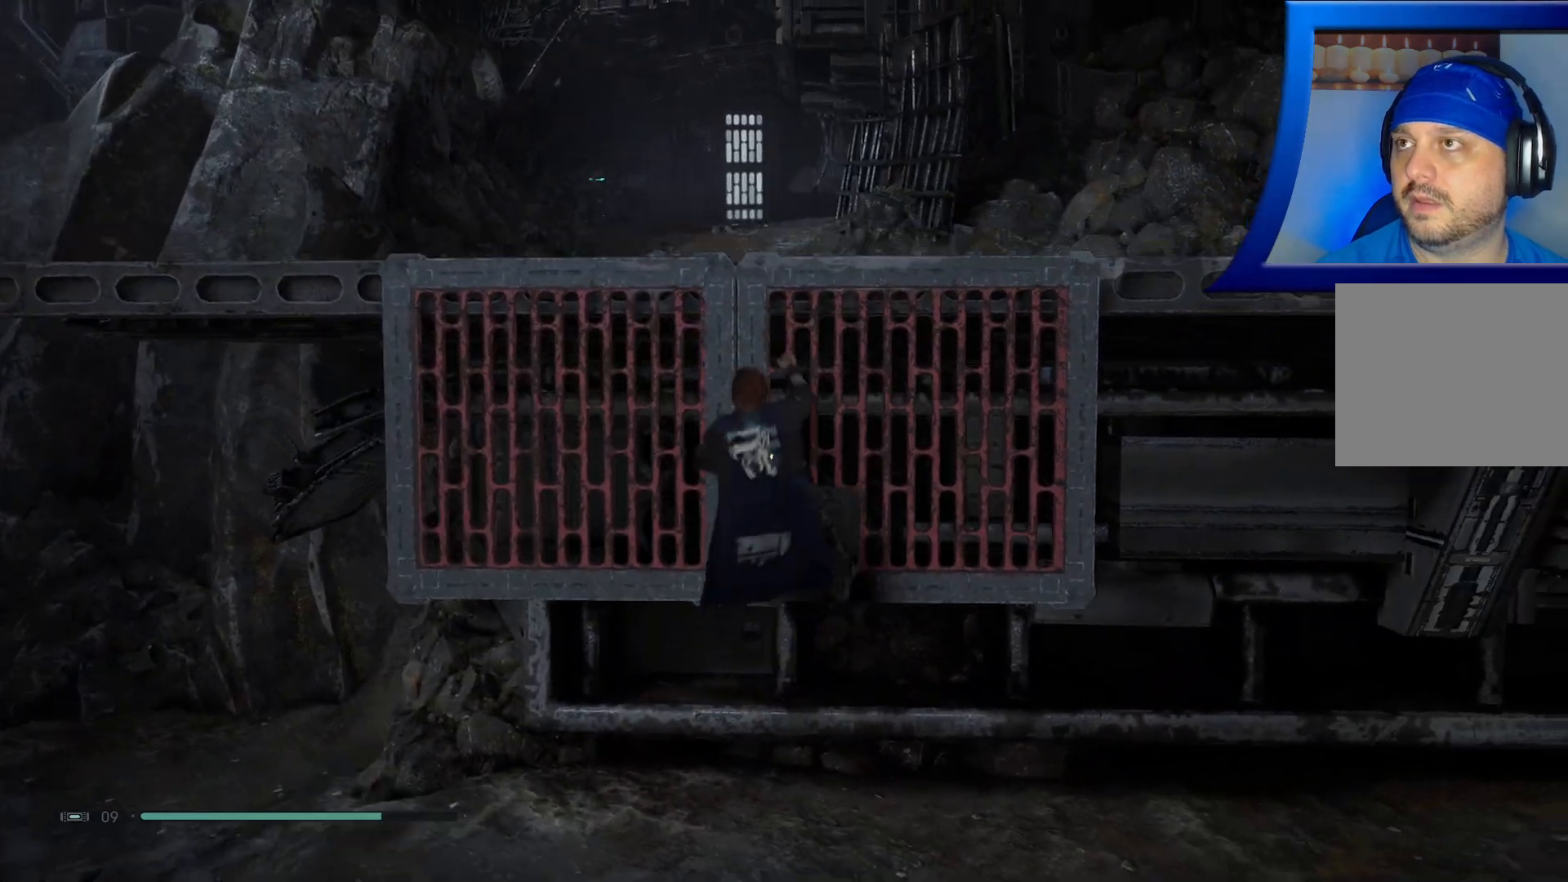
{"buttons": [], "left_stick": "up", "right_stick": "center", "events": []}
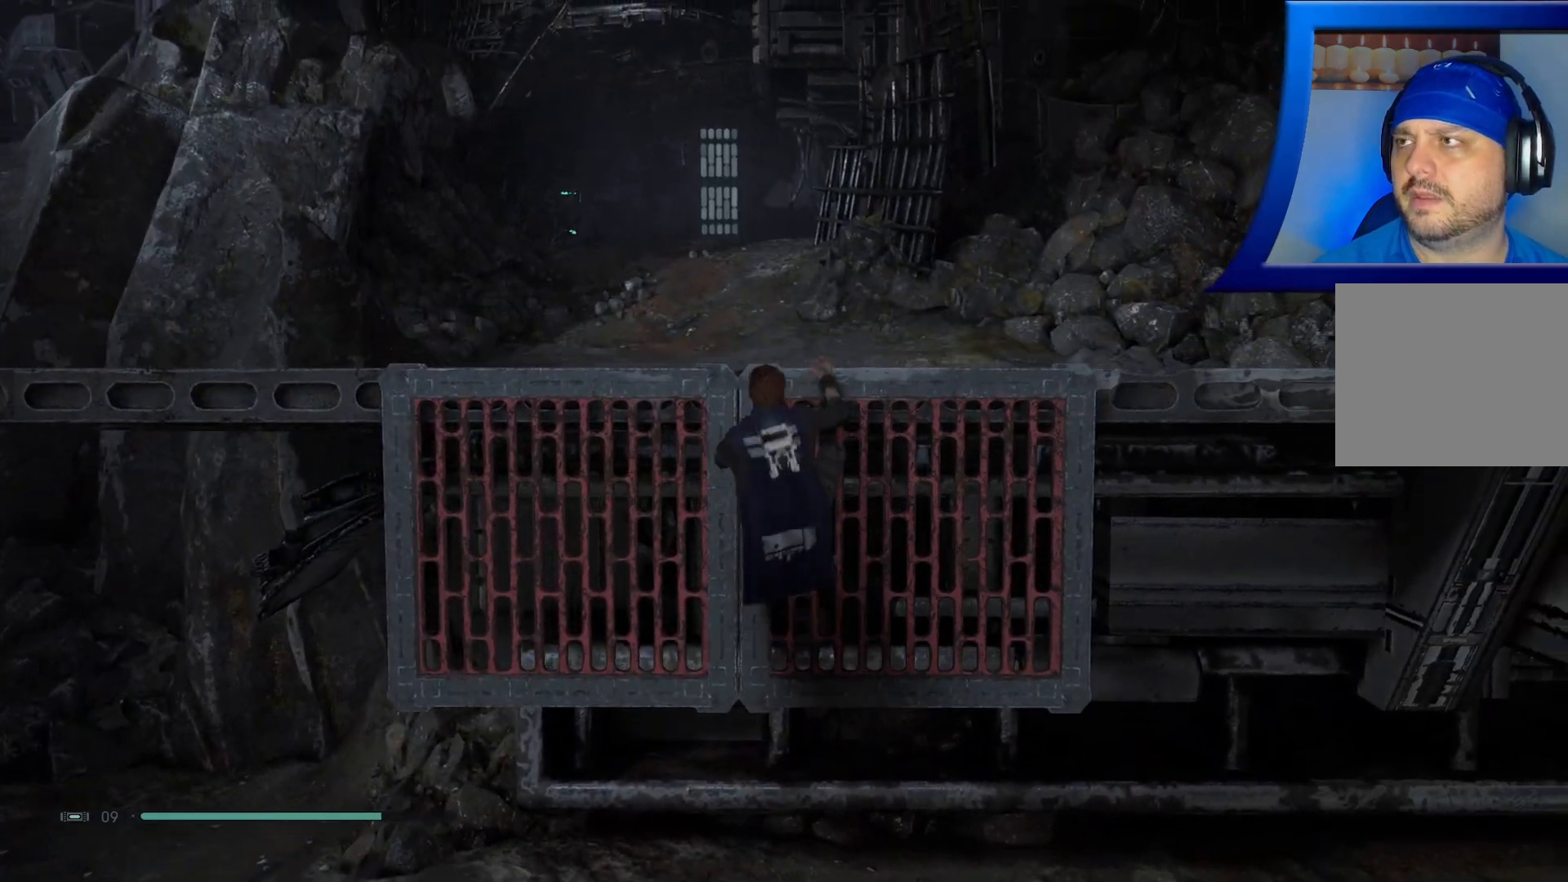
{"buttons": [], "left_stick": "up", "right_stick": "center", "events": []}
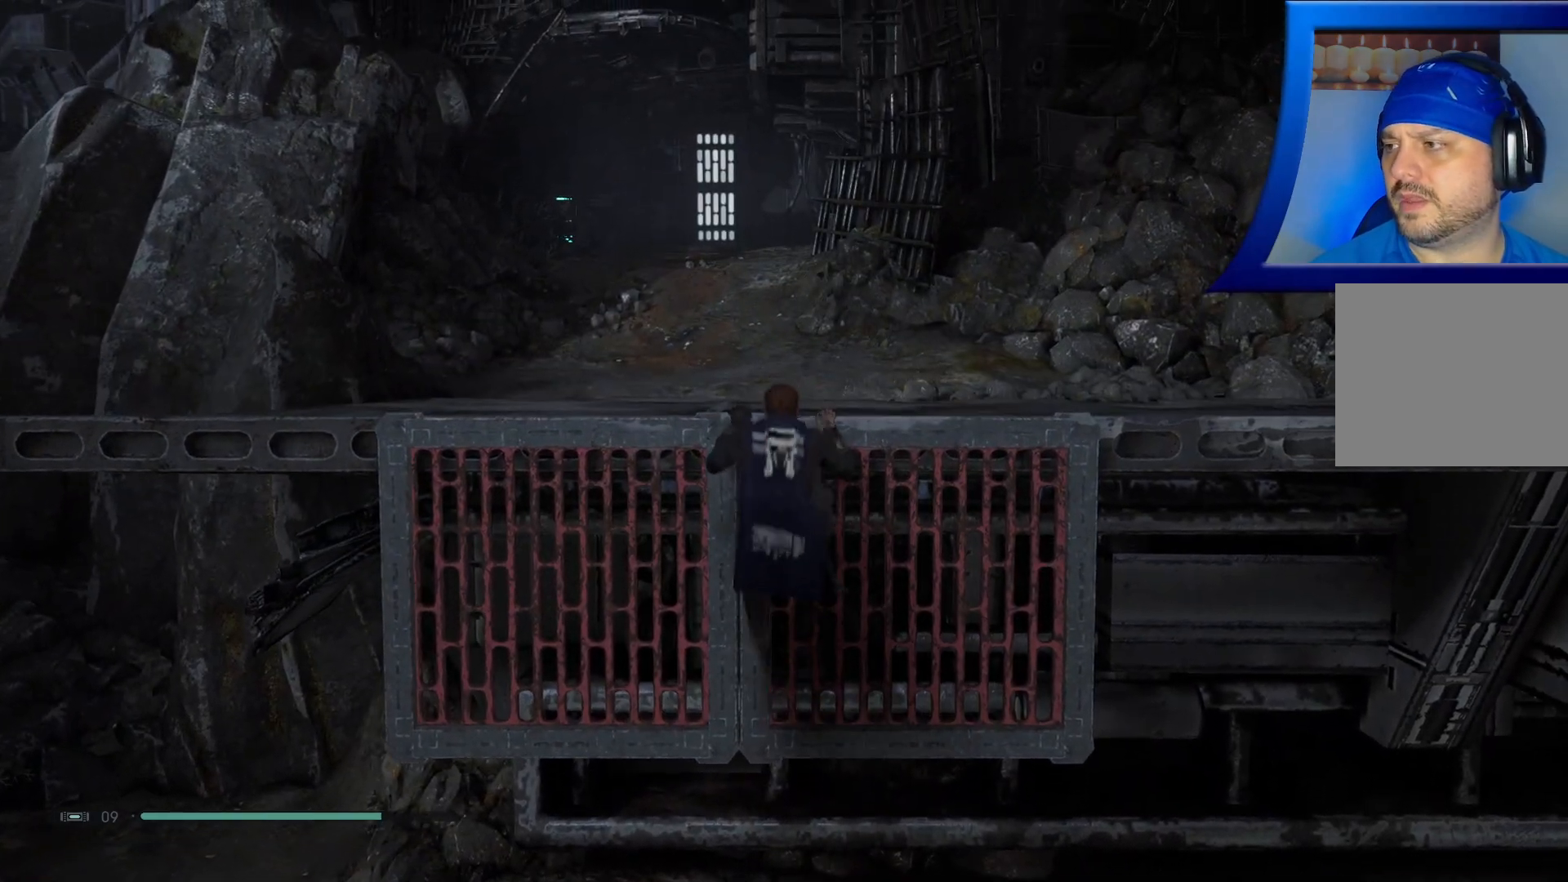
{"buttons": [], "left_stick": "up", "right_stick": "center", "events": []}
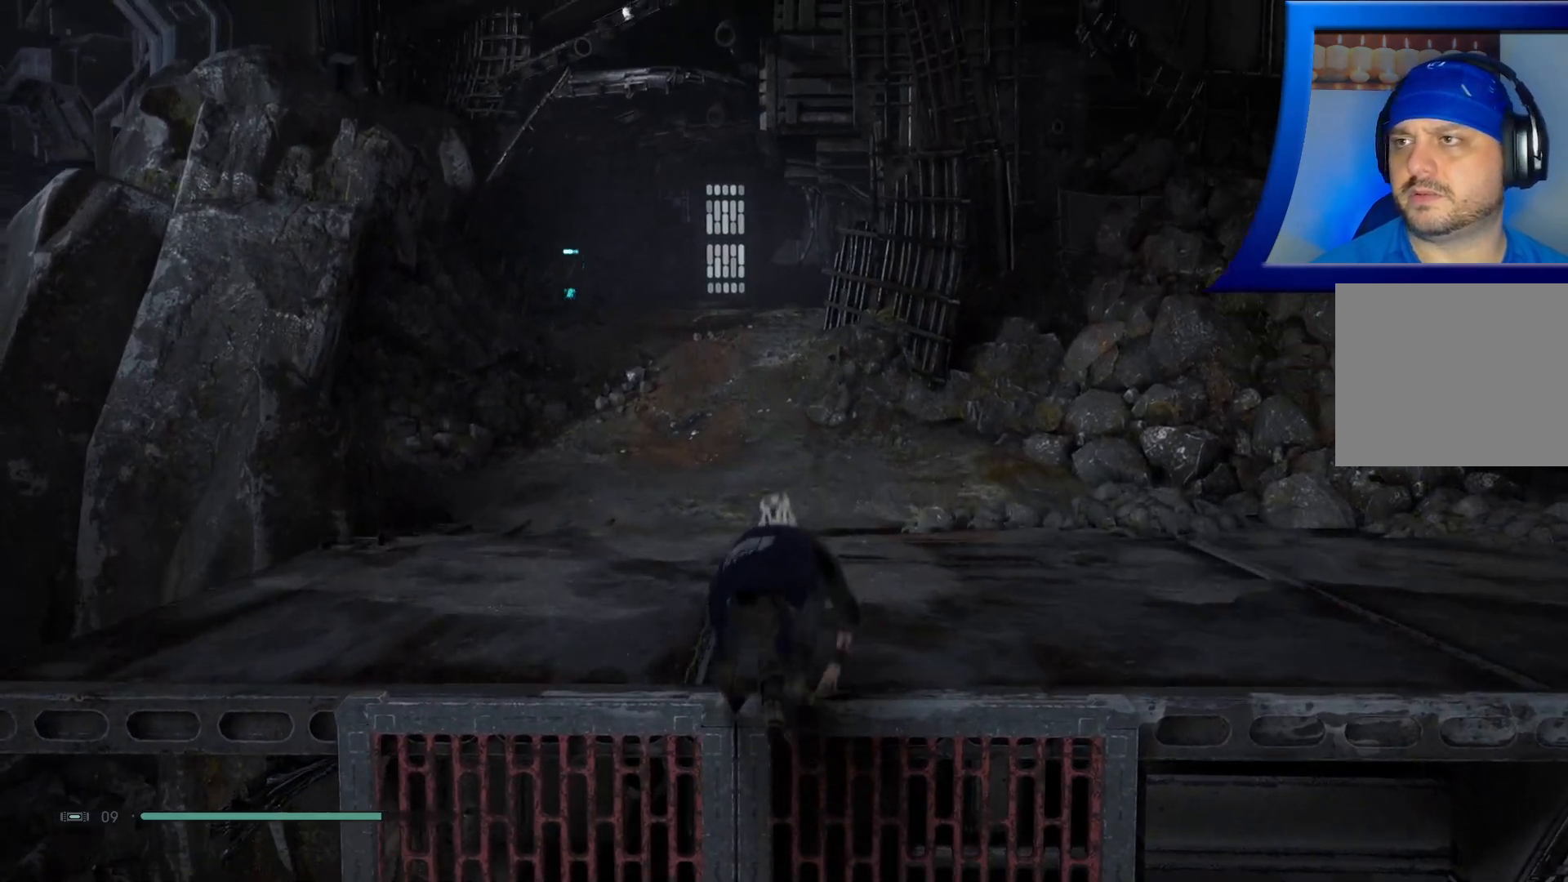
{"buttons": ["L3"], "left_stick": "up", "right_stick": "up", "events": [[433, "L3", "down"], [483, "right_stick", "up"]]}
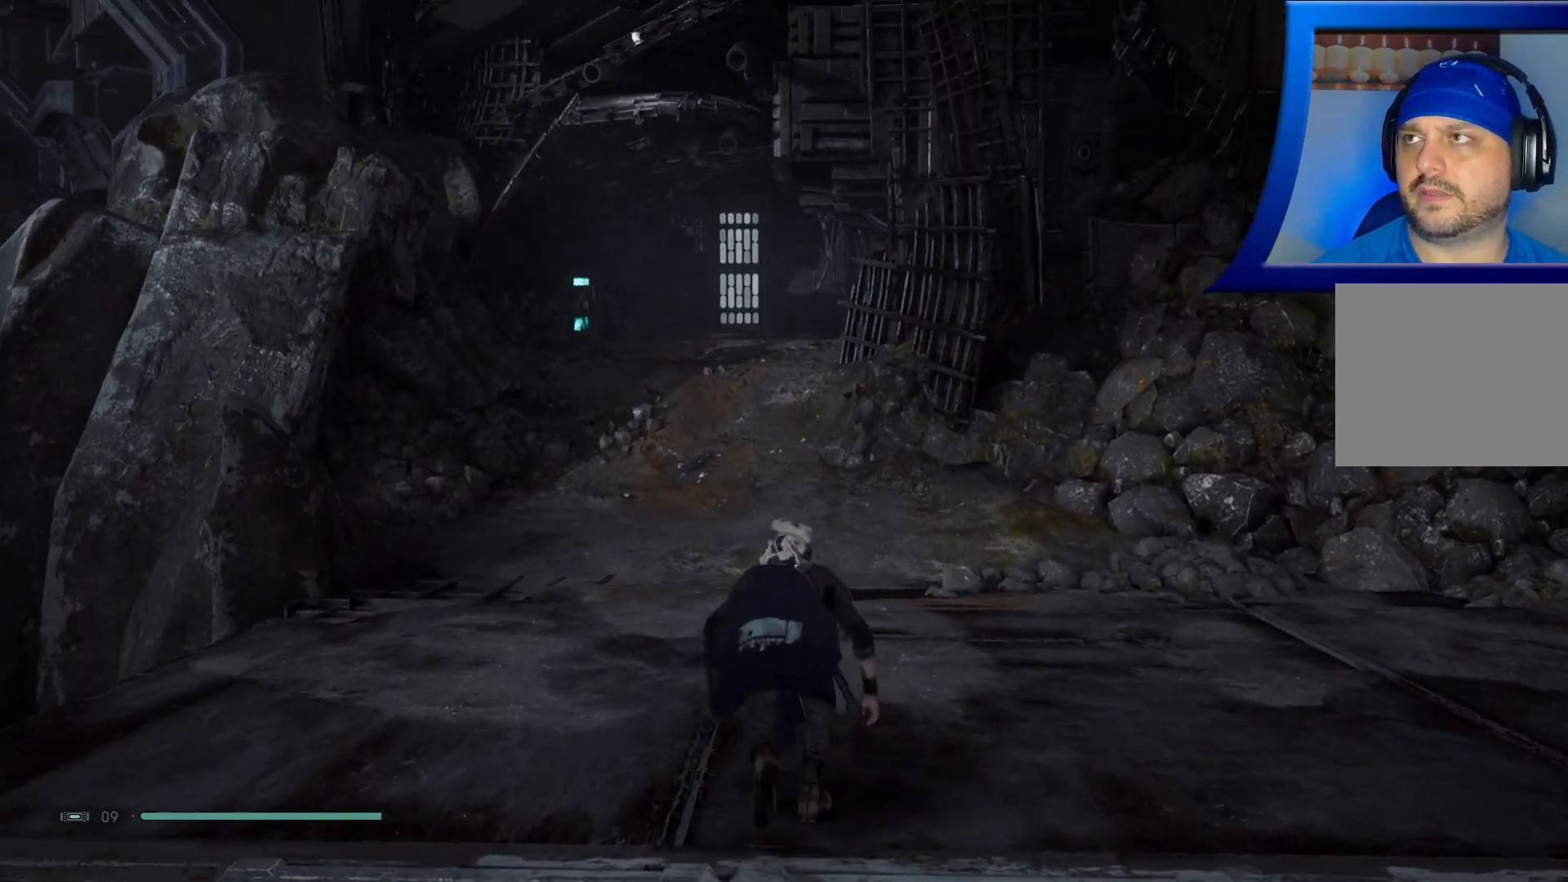
{"buttons": [], "left_stick": "up", "right_stick": "center", "events": [[83, "L3", "up"], [283, "right_stick", "center"]]}
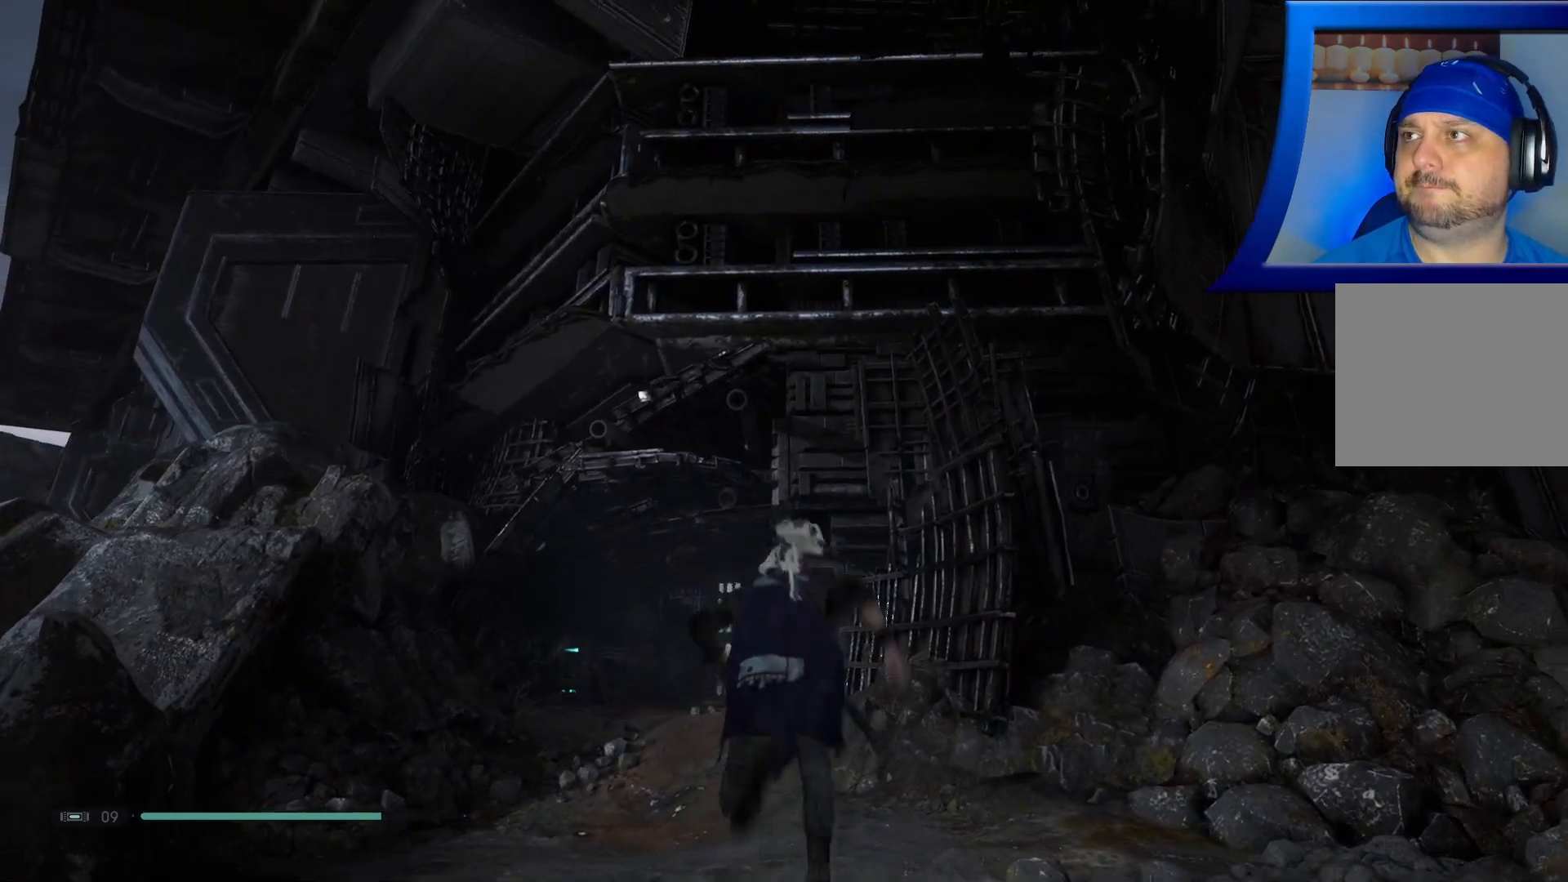
{"buttons": [], "left_stick": "up", "right_stick": "center", "events": []}
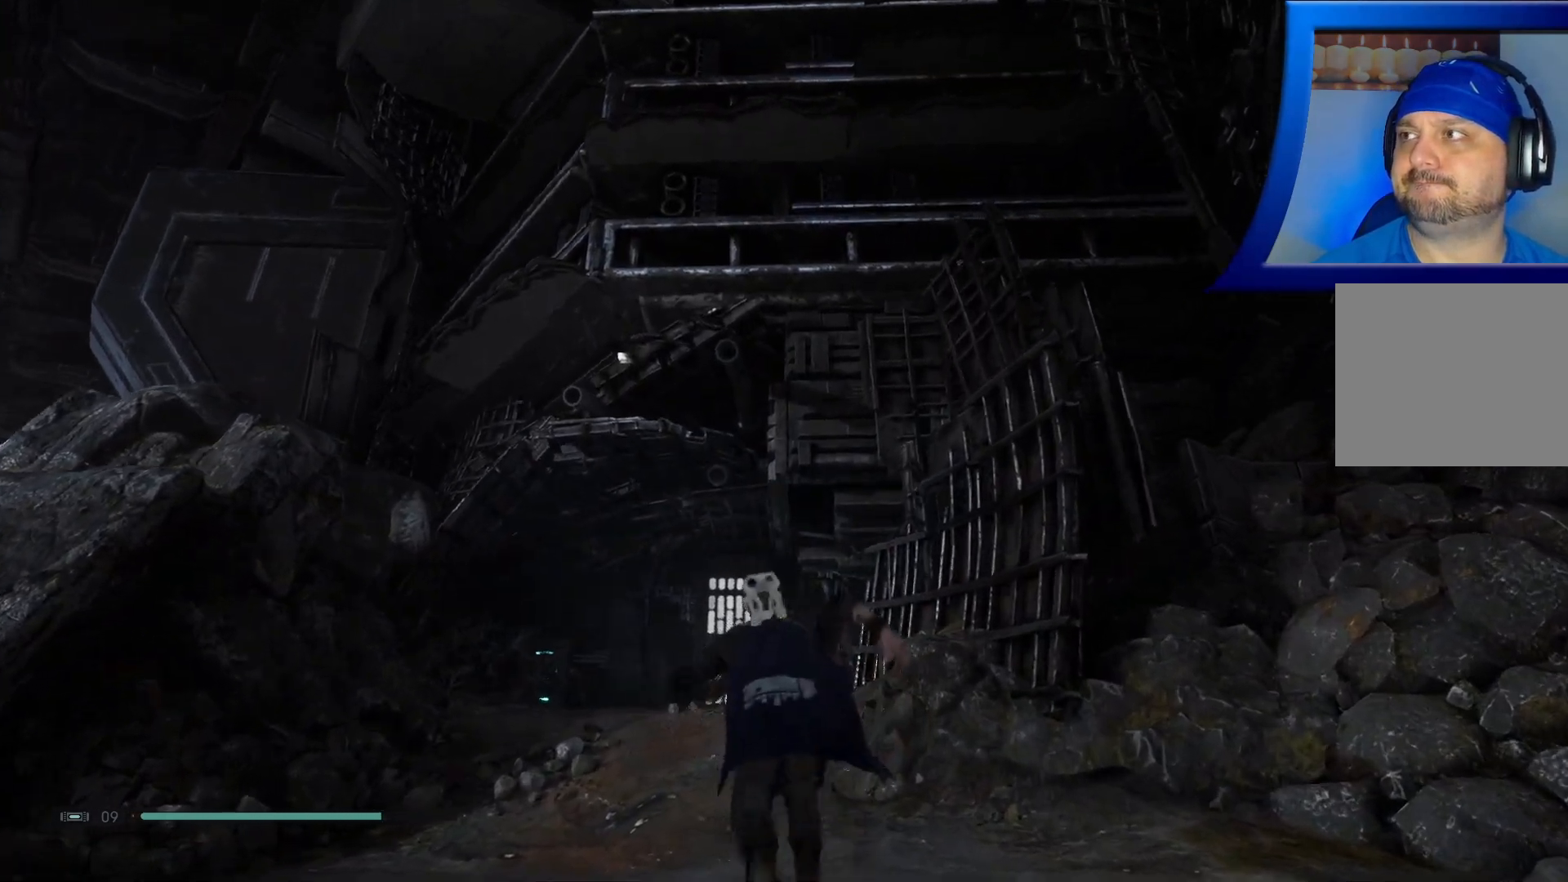
{"buttons": [], "left_stick": "up", "right_stick": "center", "events": [[67, "right_stick", "down"], [283, "right_stick", "down-left"], [433, "right_stick", "center"]]}
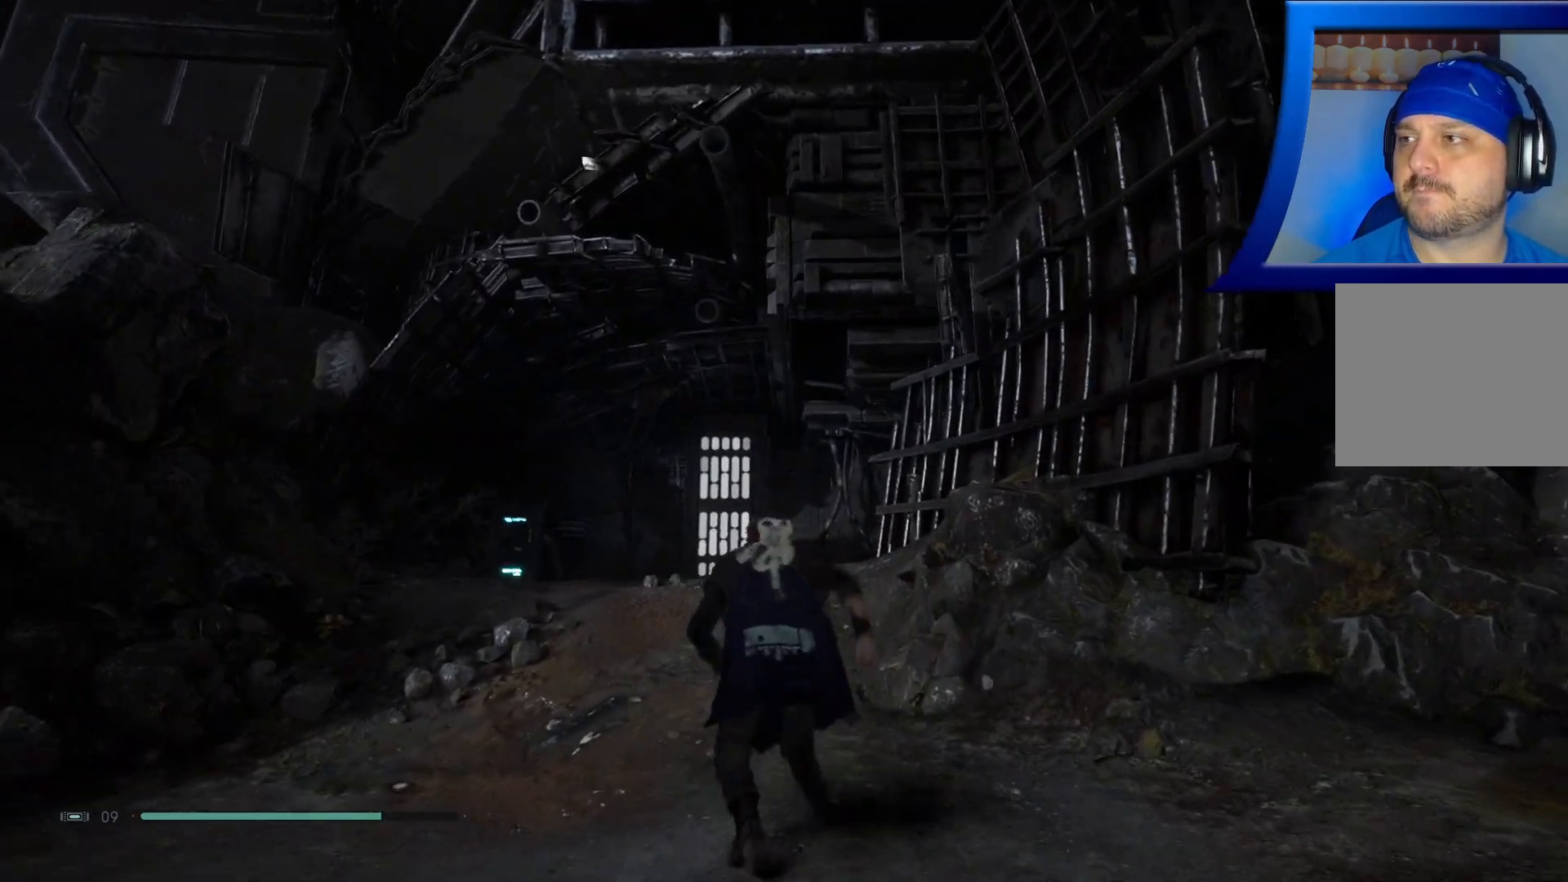
{"buttons": [], "left_stick": "up", "right_stick": "center", "events": [[50, "right_stick", "down-left"], [383, "right_stick", "center"]]}
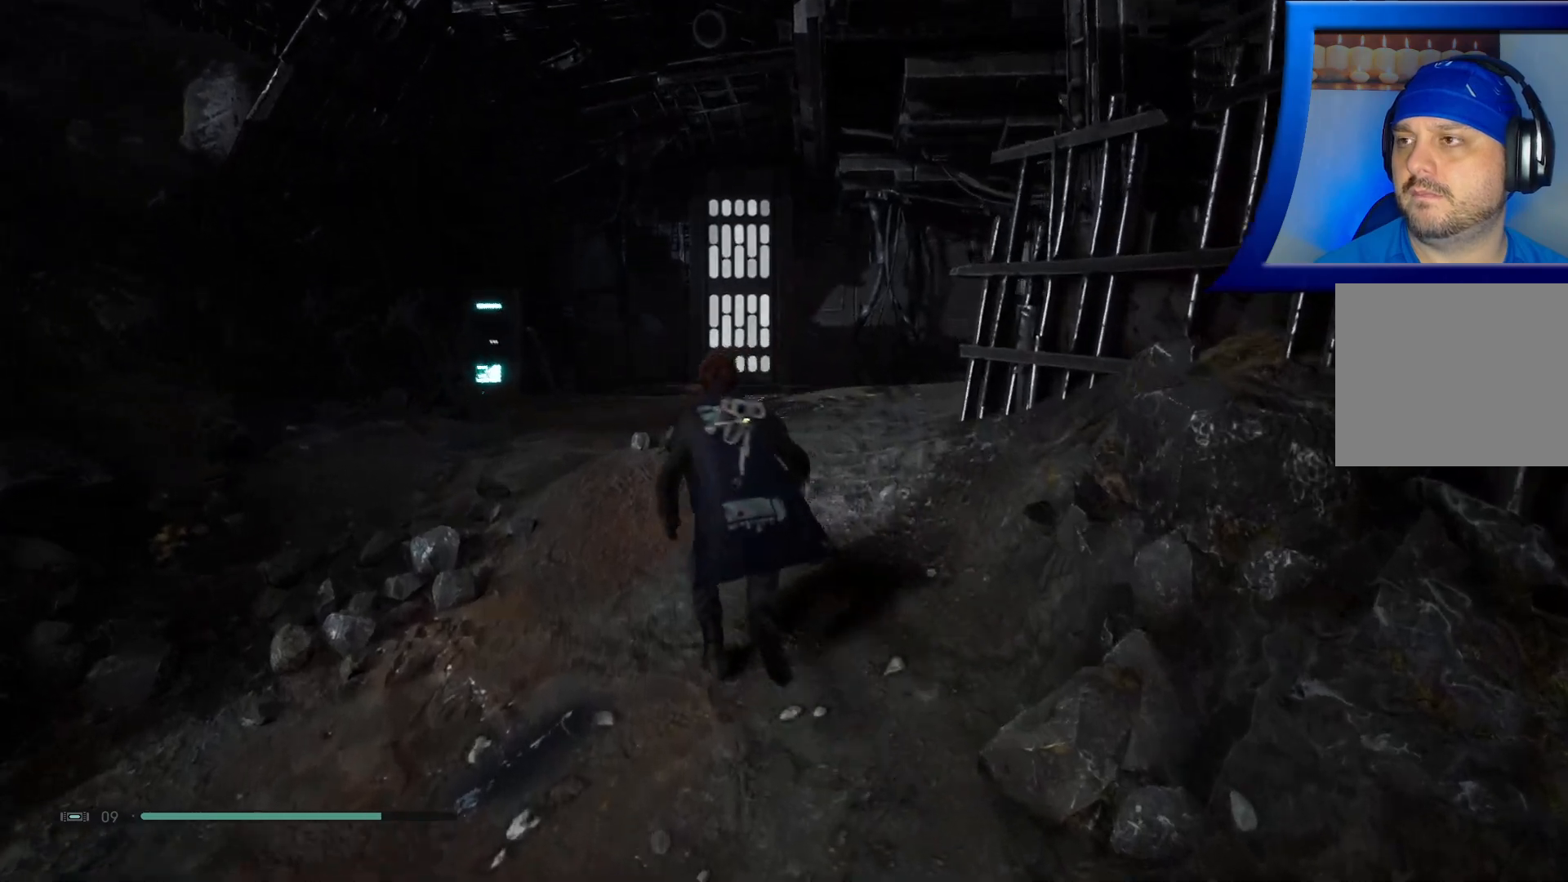
{"buttons": [], "left_stick": "up", "right_stick": "center", "events": []}
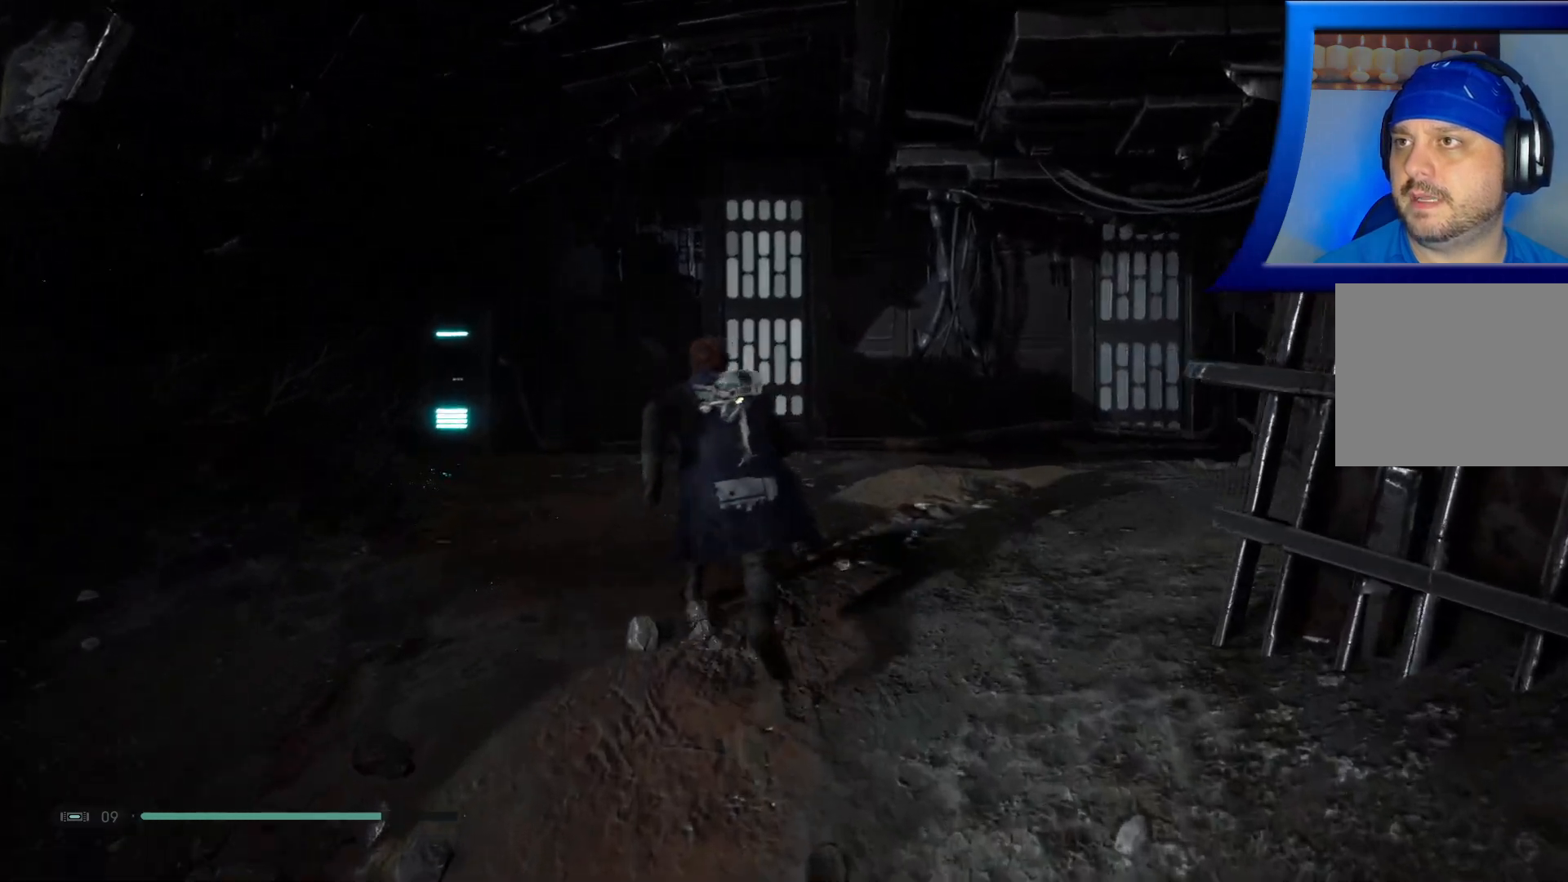
{"buttons": [], "left_stick": "up-left", "right_stick": "center", "events": [[50, "right_stick", "right"], [167, "left_stick", "up-left"], [433, "right_stick", "center"]]}
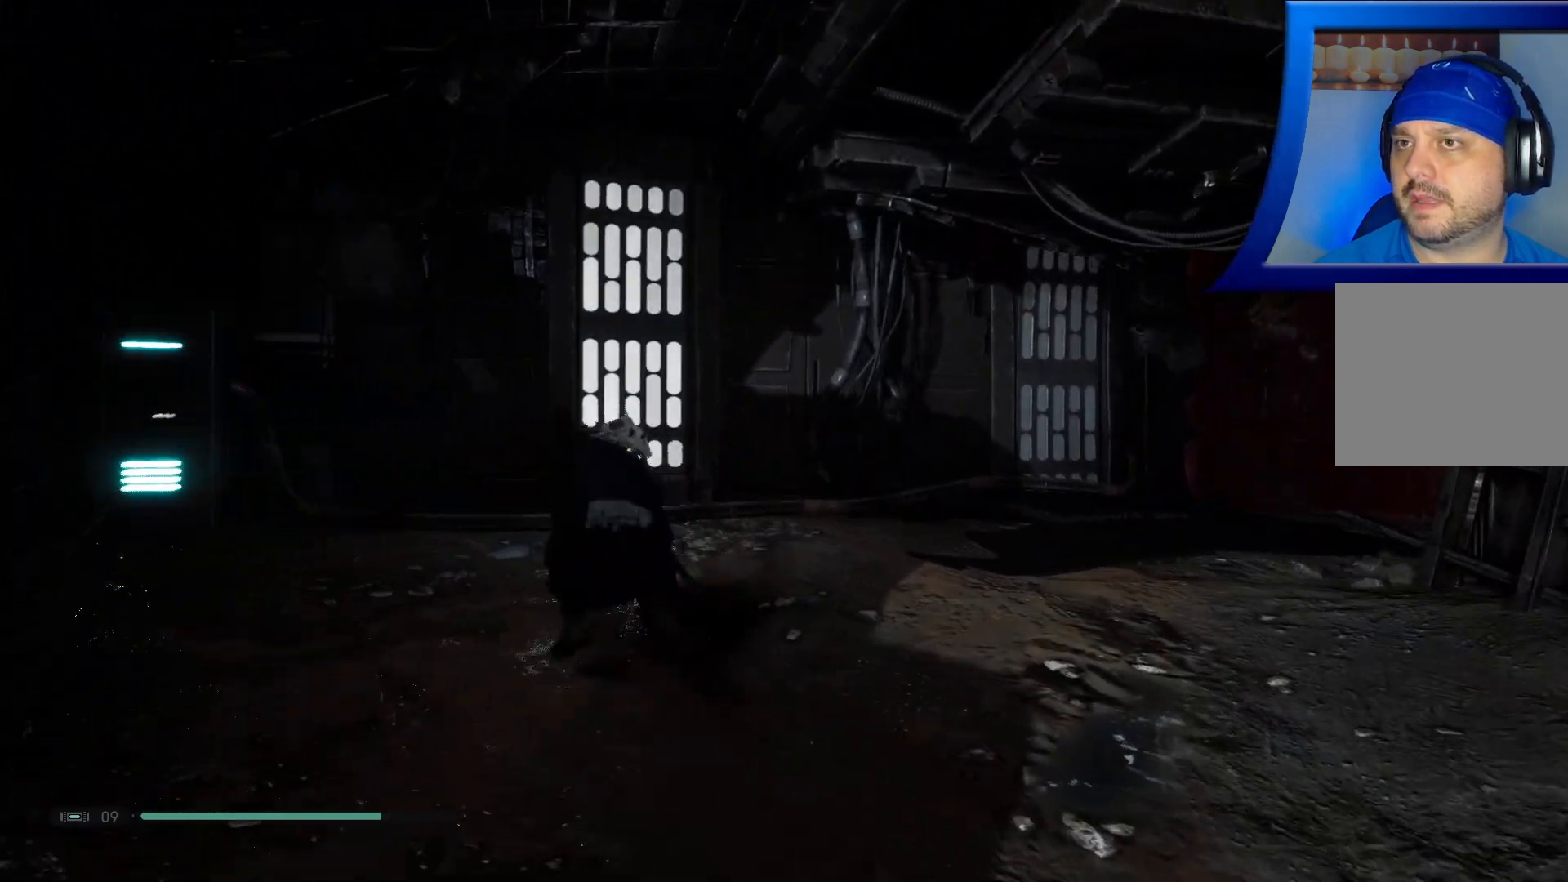
{"buttons": [], "left_stick": "center", "right_stick": "left", "events": [[233, "left_stick", "center"], [483, "right_stick", "left"]]}
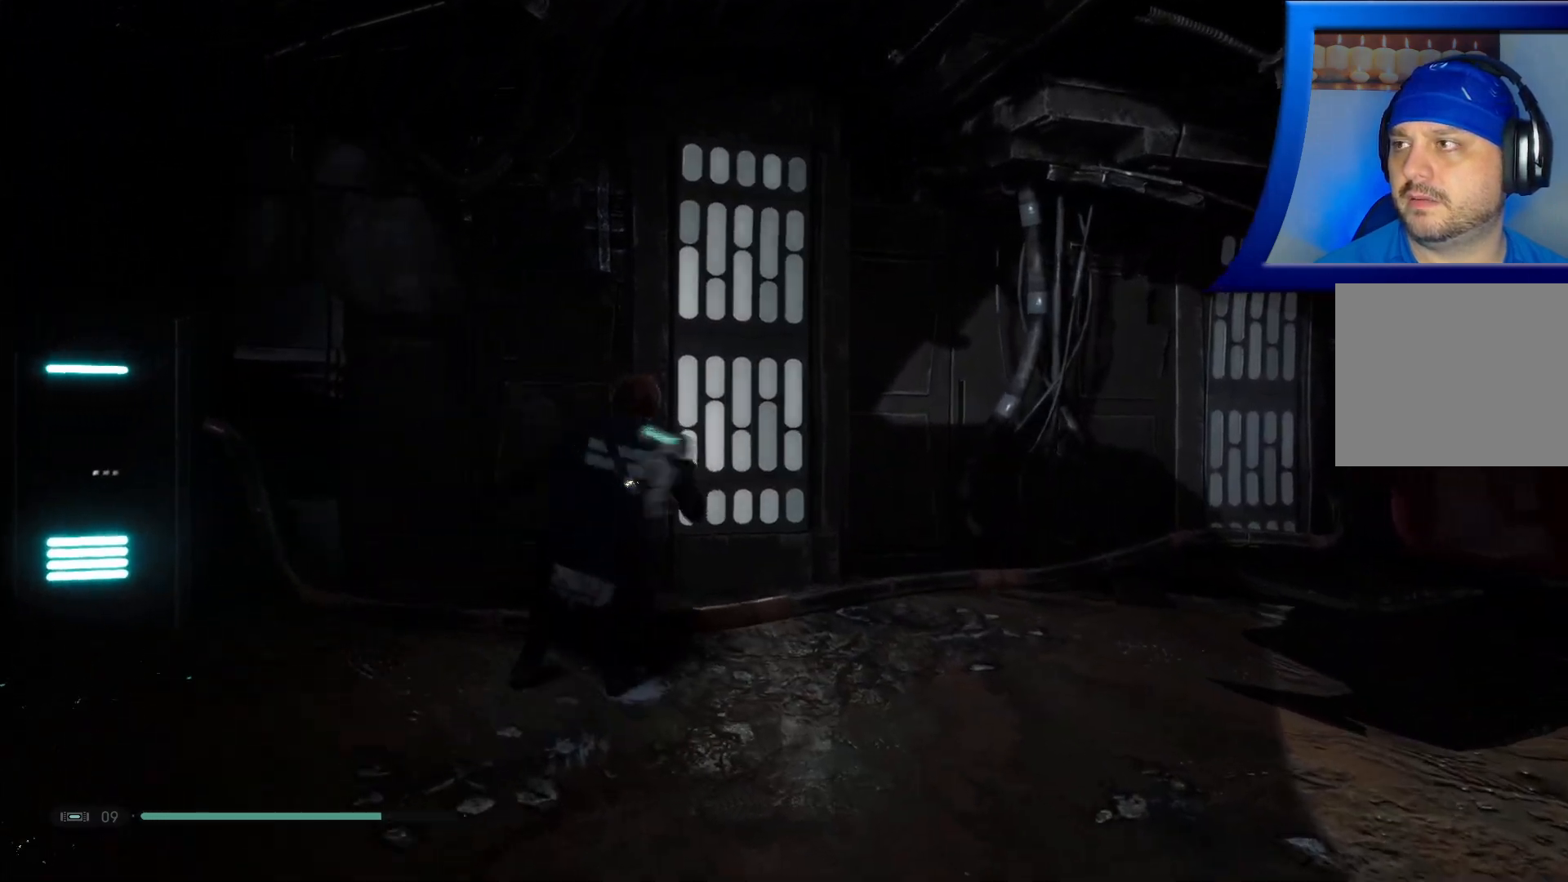
{"buttons": [], "left_stick": "center", "right_stick": "center", "events": [[300, "right_stick", "down-left"], [400, "right_stick", "center"]]}
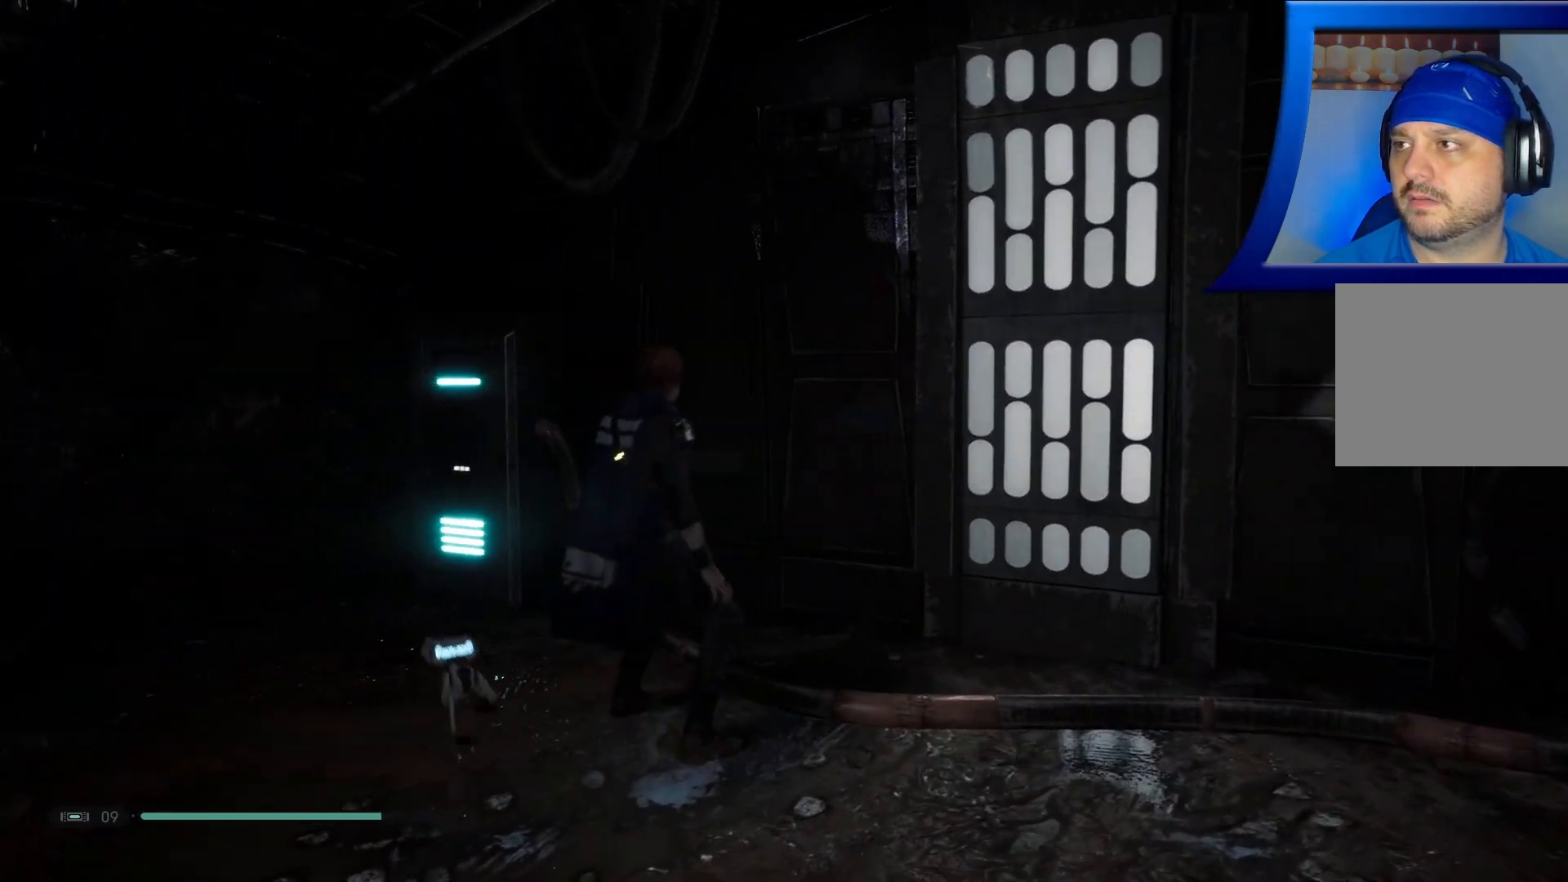
{"buttons": [], "left_stick": "center", "right_stick": "center", "events": []}
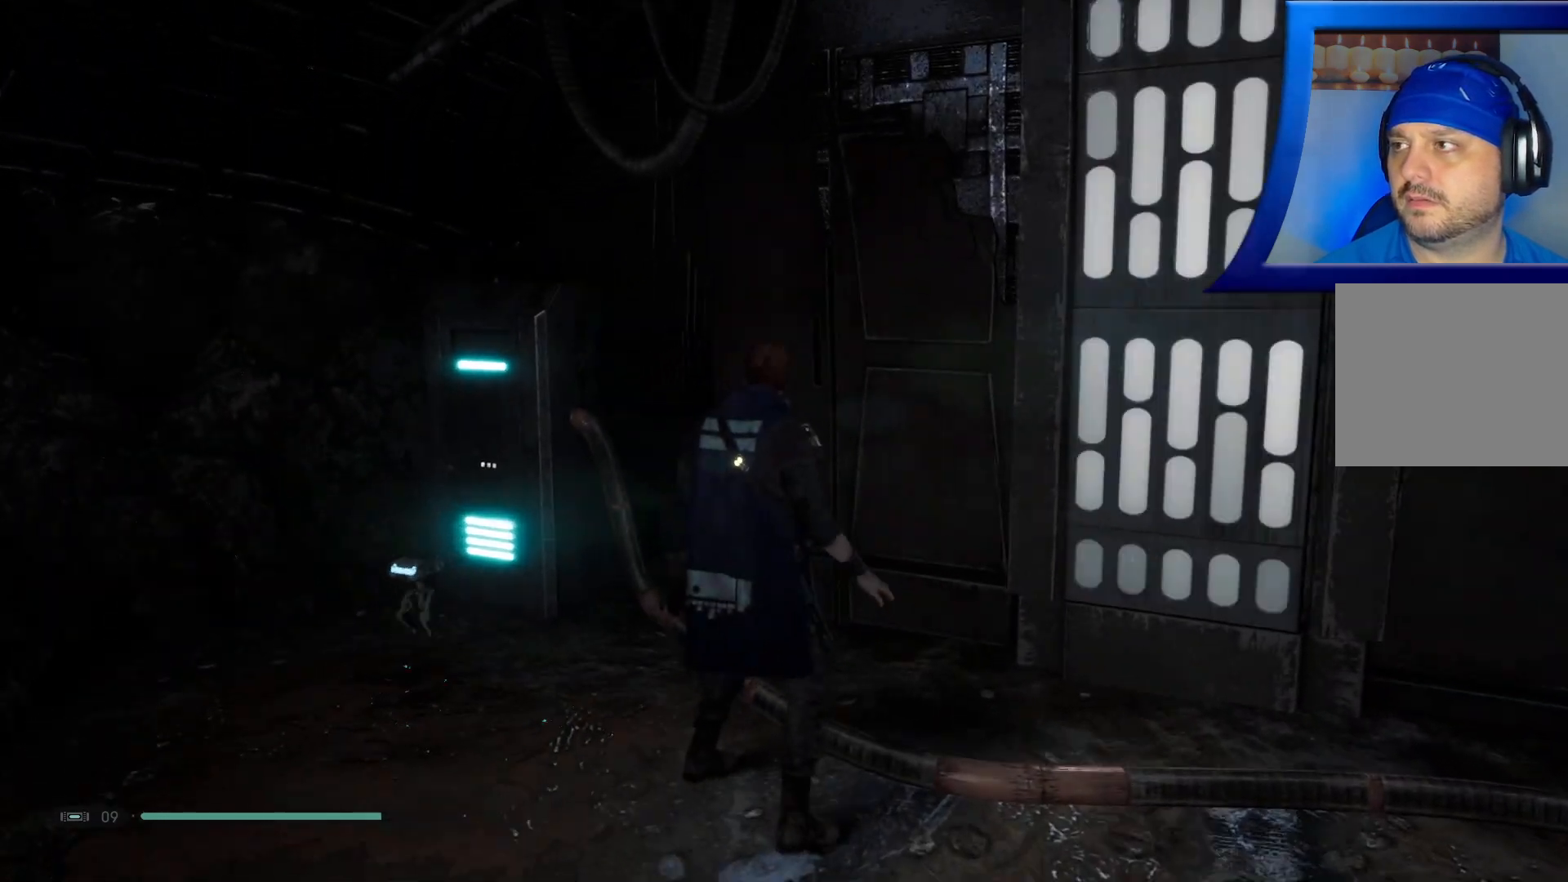
{"buttons": [], "left_stick": "center", "right_stick": "center", "events": []}
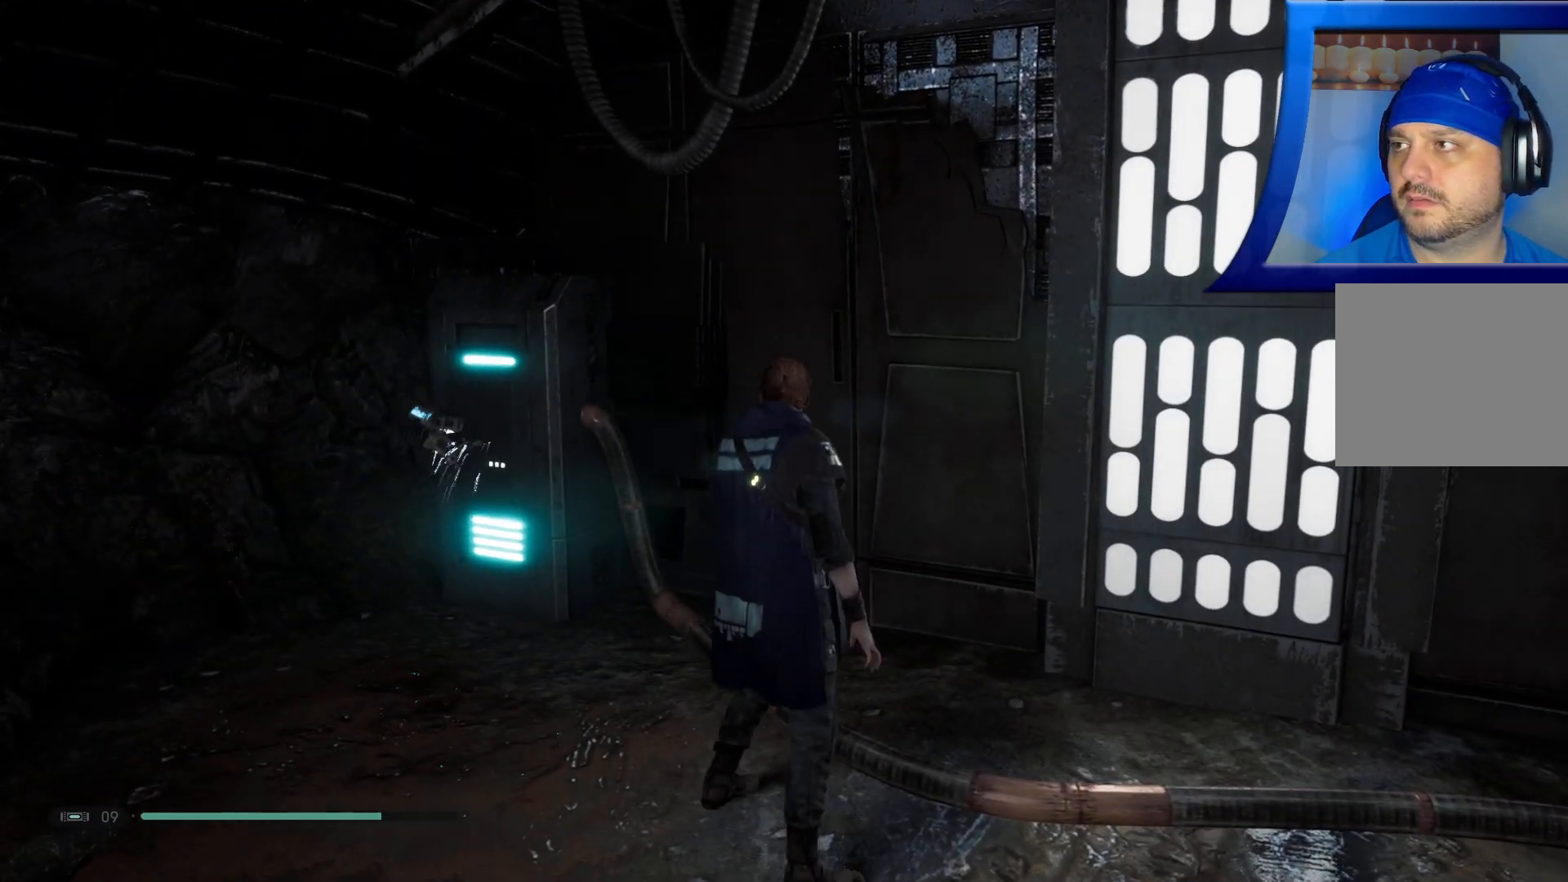
{"buttons": [], "left_stick": "center", "right_stick": "center", "events": [[300, "DPAD_DOWN", "down"], [433, "DPAD_DOWN", "up"]]}
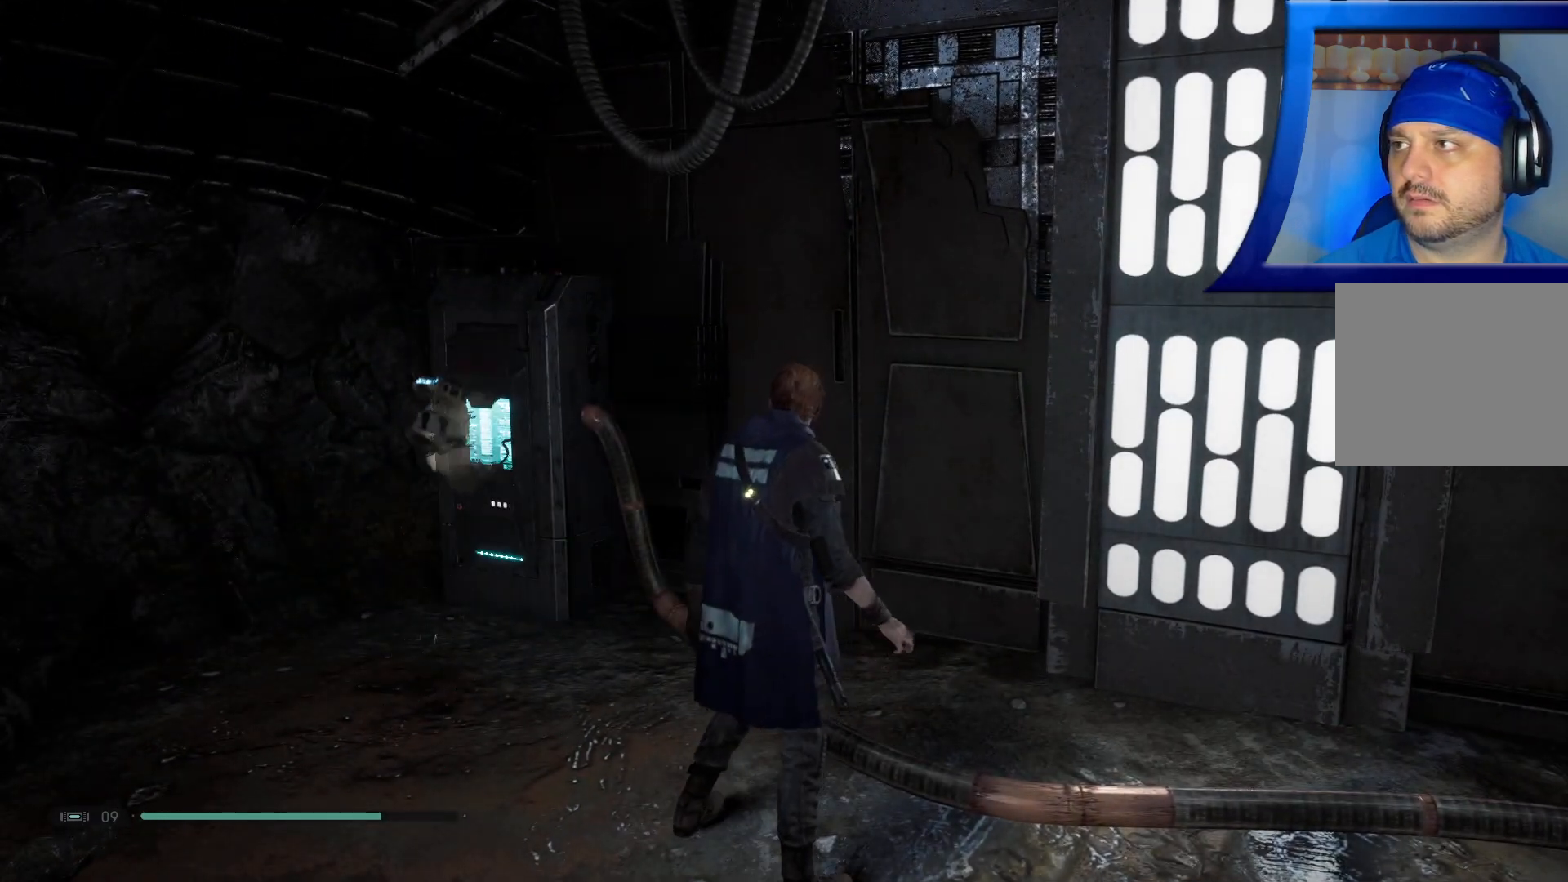
{"buttons": [], "left_stick": "center", "right_stick": "center", "events": []}
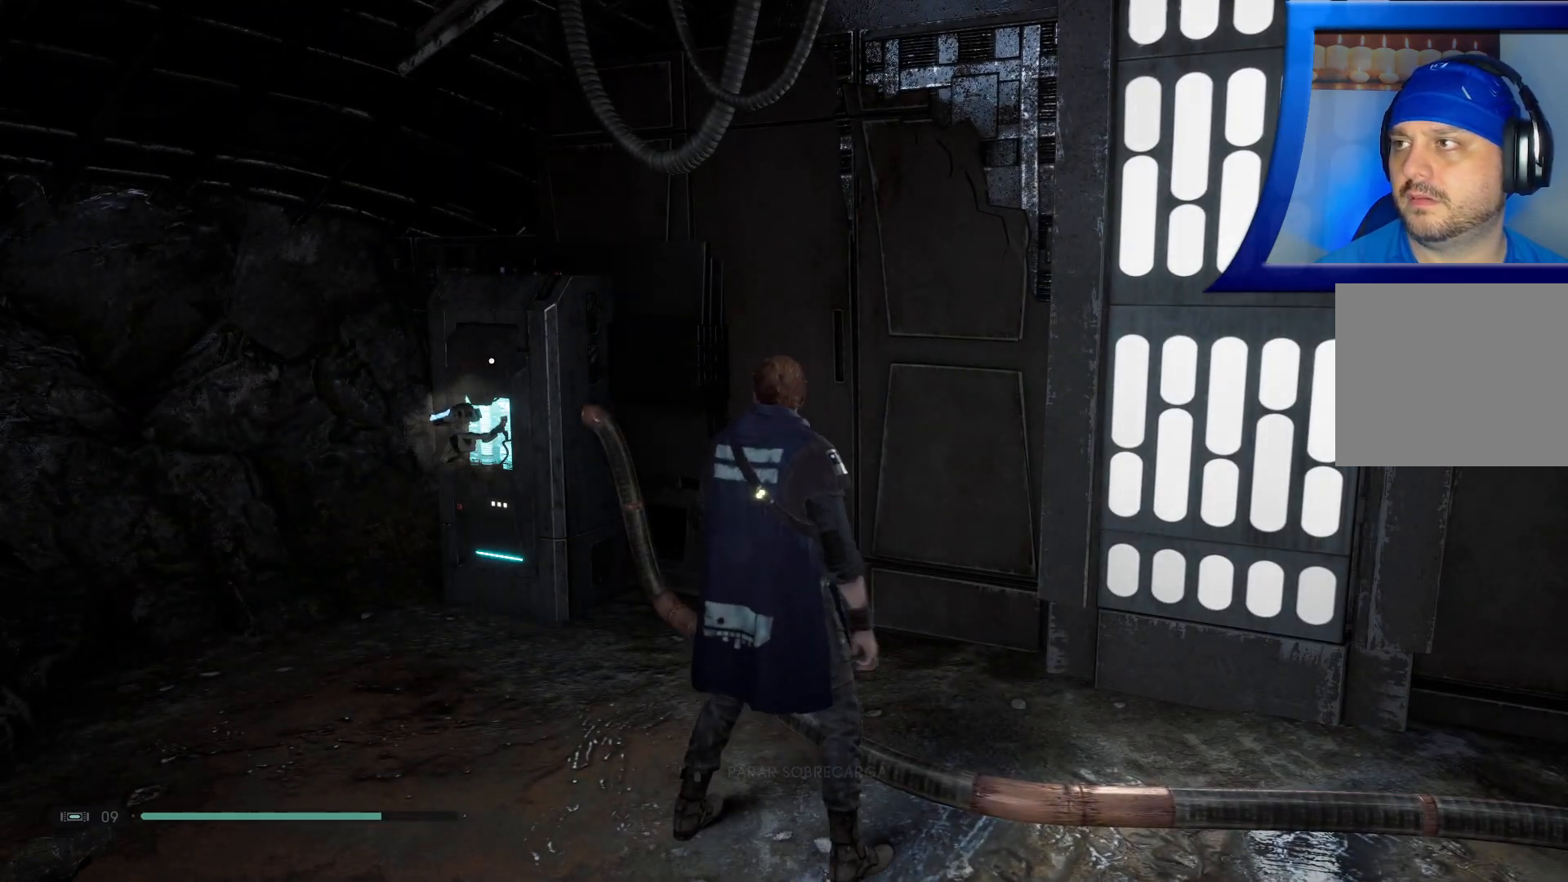
{"buttons": [], "left_stick": "up-right", "right_stick": "right", "events": [[33, "DPAD_DOWN", "down"], [167, "DPAD_DOWN", "up"], [350, "right_stick", "right"], [483, "left_stick", "up-right"]]}
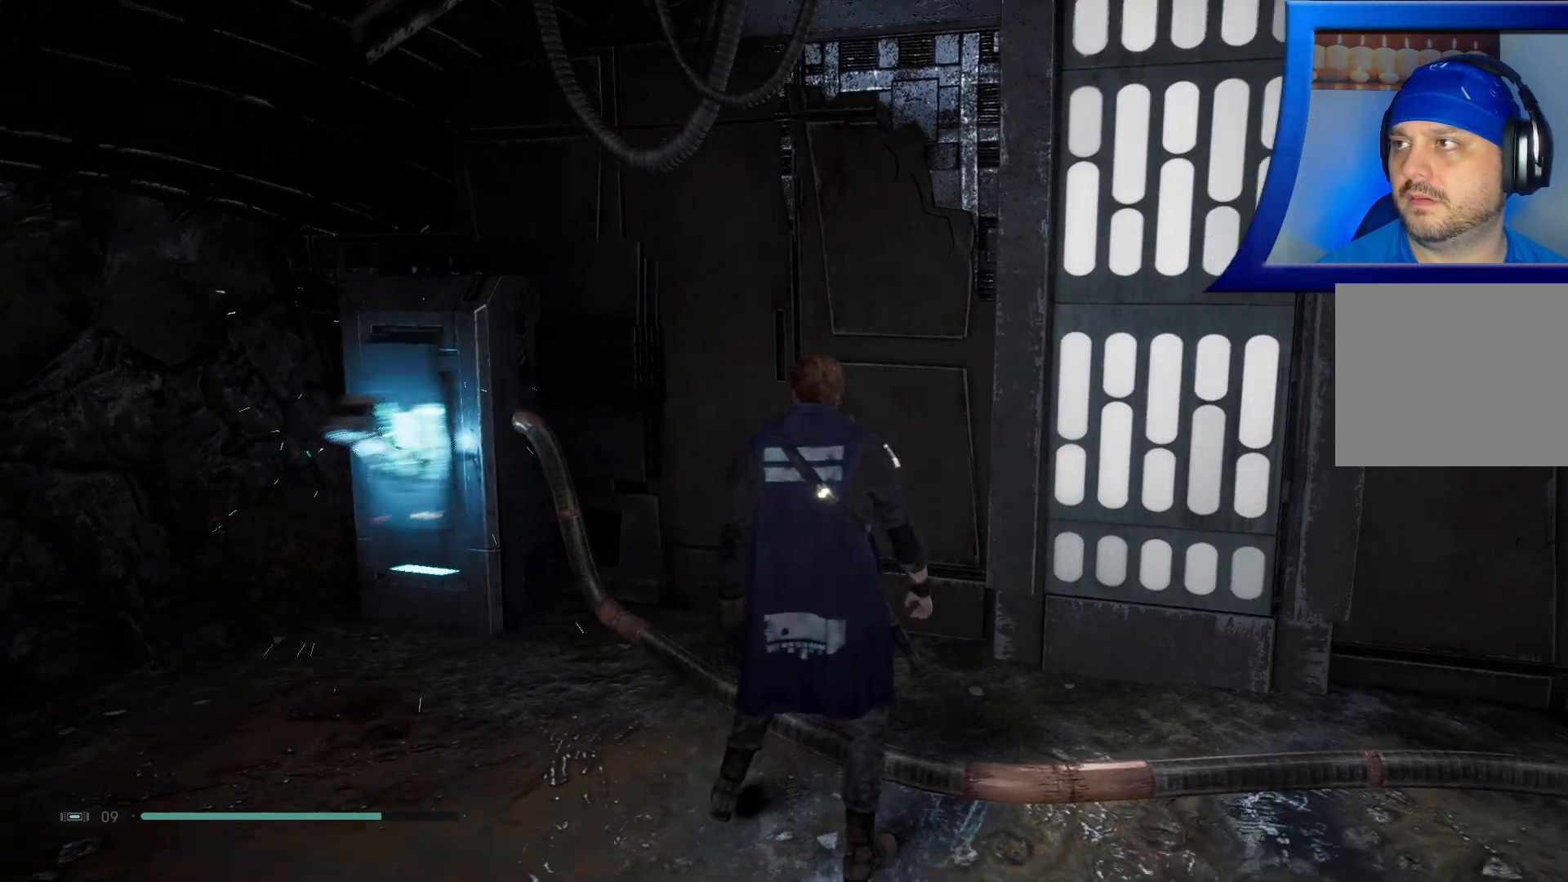
{"buttons": [], "left_stick": "up-right", "right_stick": "right", "events": []}